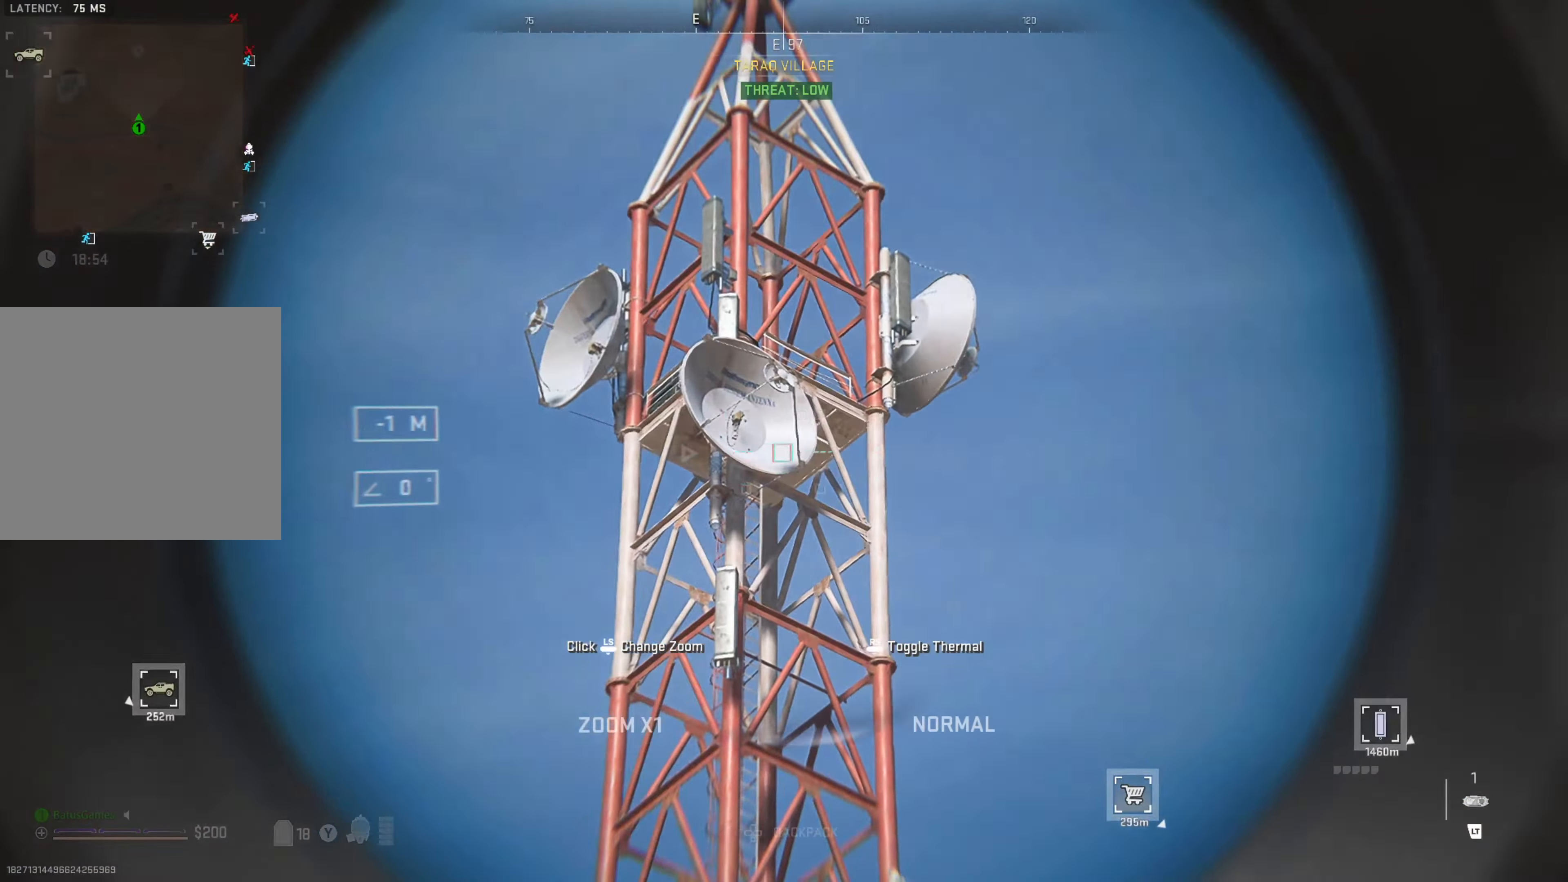
Gameplay with a controller (Xbox layout); each line is a JSON object with the inputs held at the frame after it. "events" lists button and stick changes between this image and that frame as [ms after this image, input, new state], when the widget could be followed in between.
{"buttons": ["L2"], "left_stick": "left", "right_stick": "down-left", "events": [[167, "right_stick", "center"], [284, "right_stick", "down-left"]]}
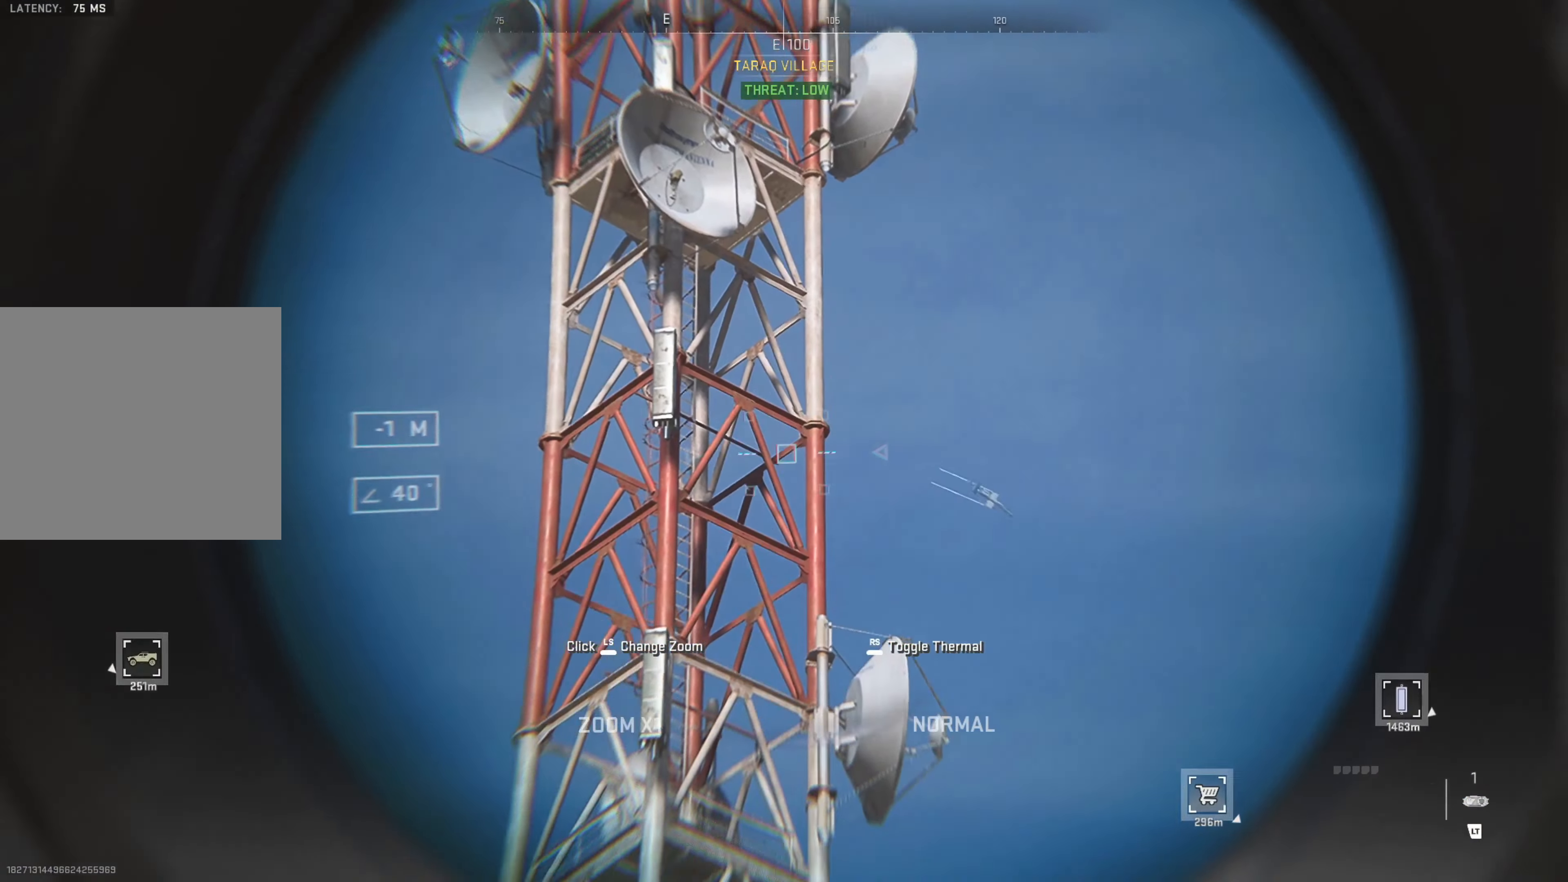
{"buttons": ["L2"], "left_stick": "left", "right_stick": "down", "events": [[367, "right_stick", "down"]]}
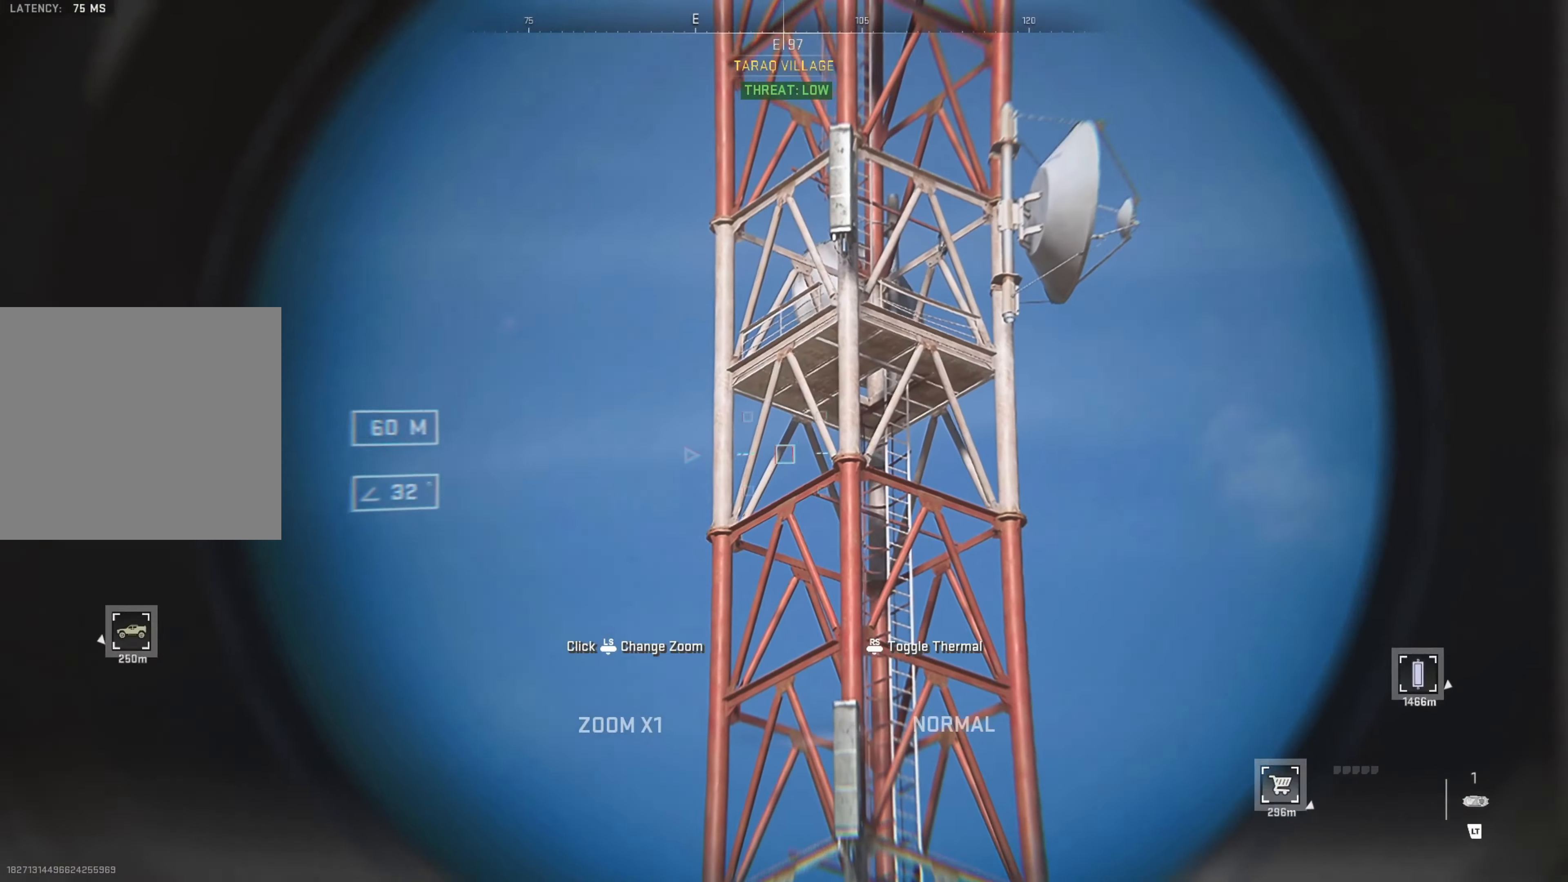
{"buttons": [], "left_stick": "up", "right_stick": "center", "events": [[34, "left_stick", "up"], [34, "right_stick", "center"], [100, "L2", "up"], [167, "right_stick", "down-left"], [350, "right_stick", "center"], [434, "L3", "down"], [484, "L3", "up"]]}
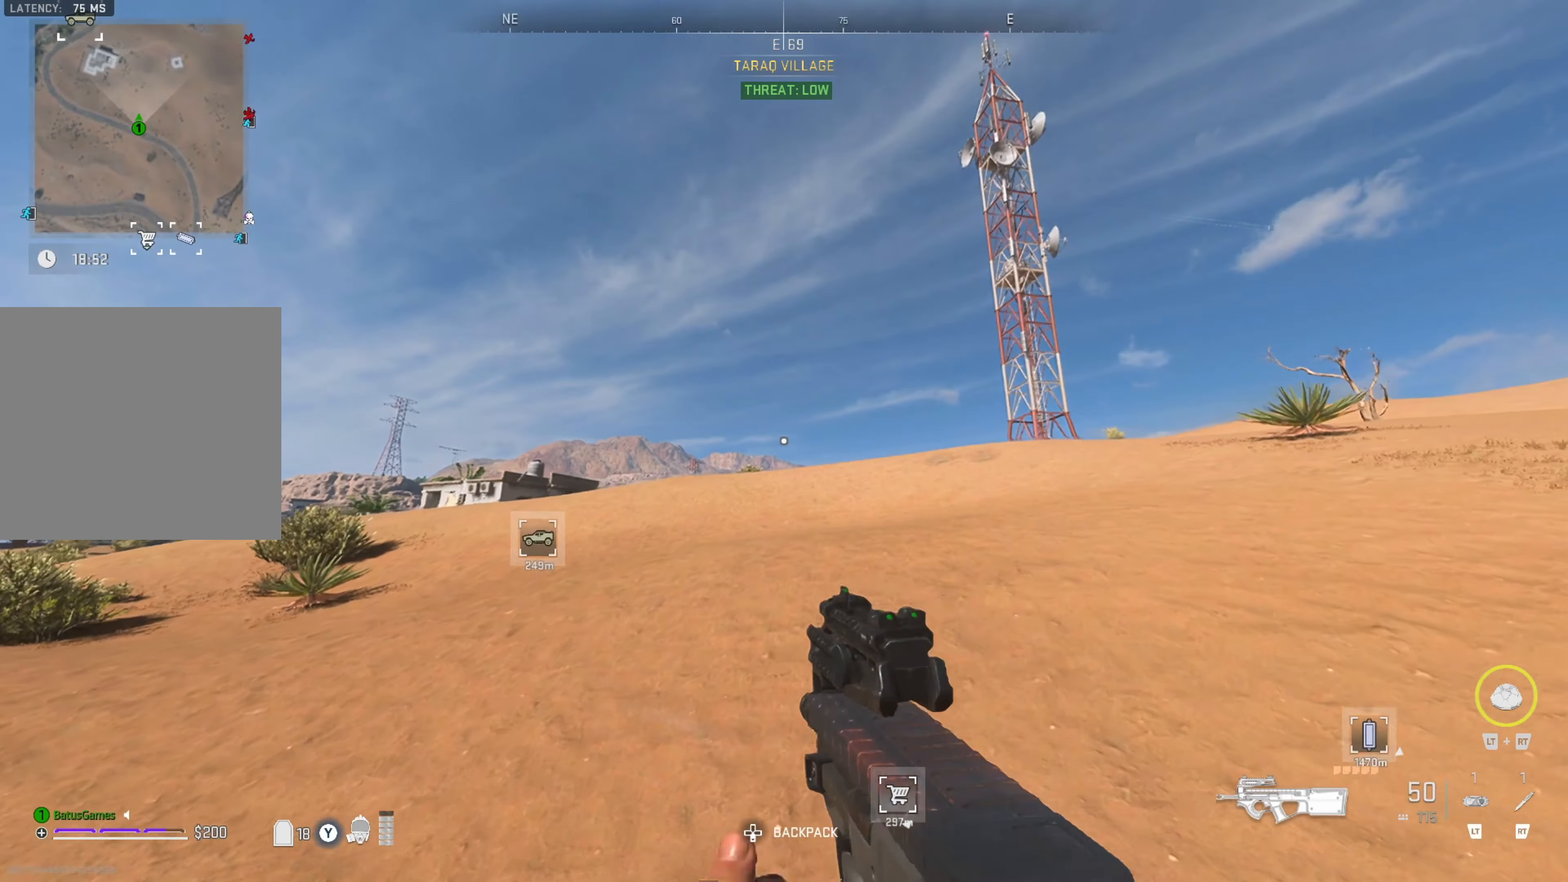
{"buttons": [], "left_stick": "up", "right_stick": "center", "events": [[50, "L3", "down"], [150, "L3", "up"], [150, "right_stick", "down-left"], [284, "right_stick", "center"]]}
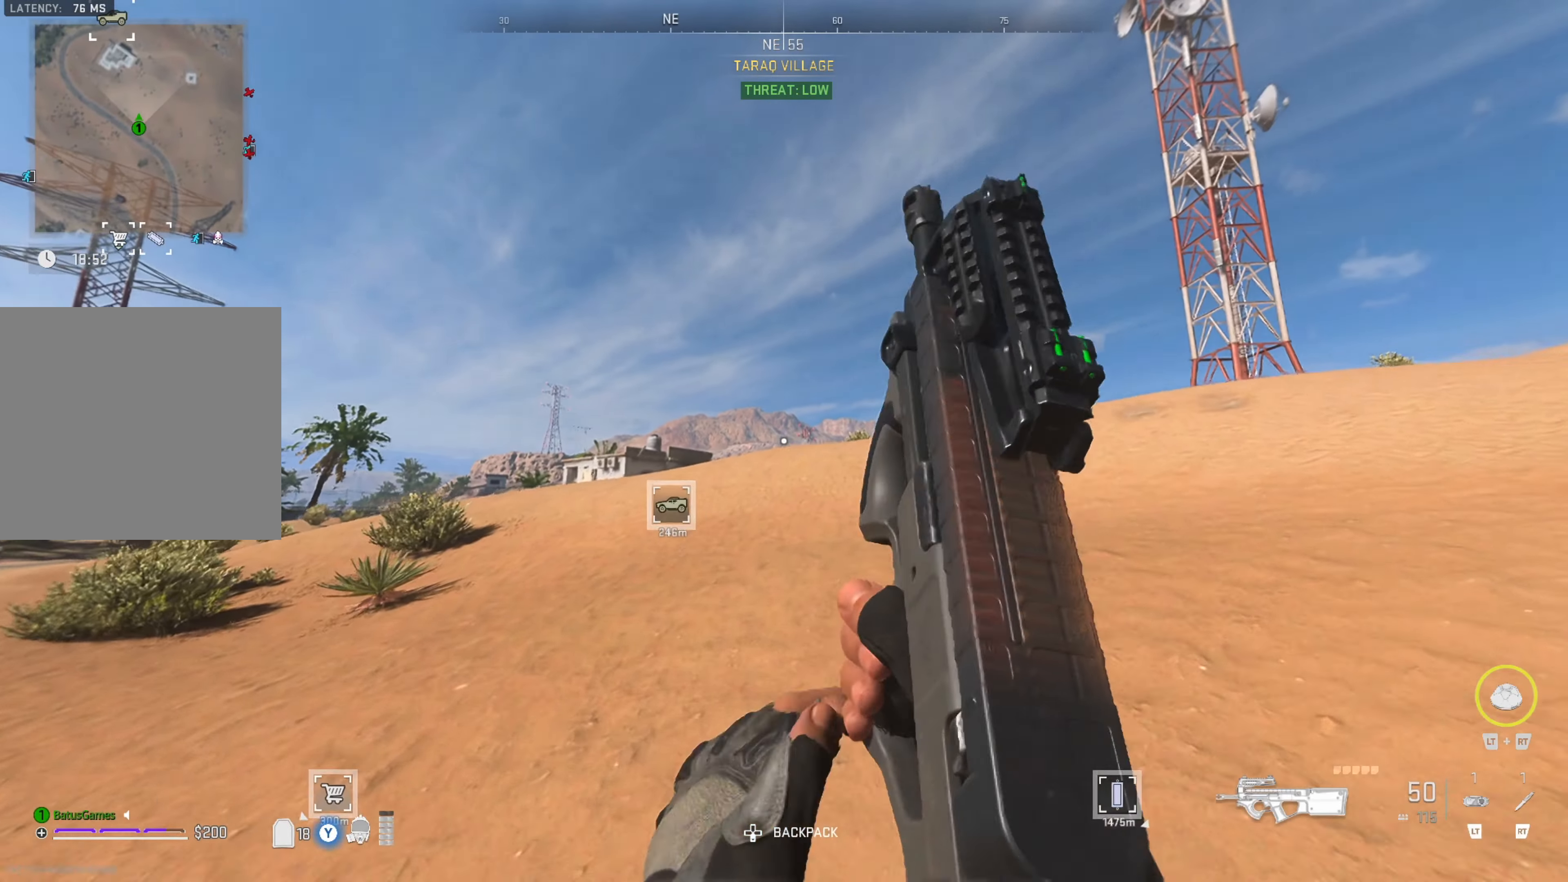
{"buttons": ["Y"], "left_stick": "up", "right_stick": "center", "events": [[134, "right_stick", "right"], [267, "right_stick", "center"], [417, "Y", "down"]]}
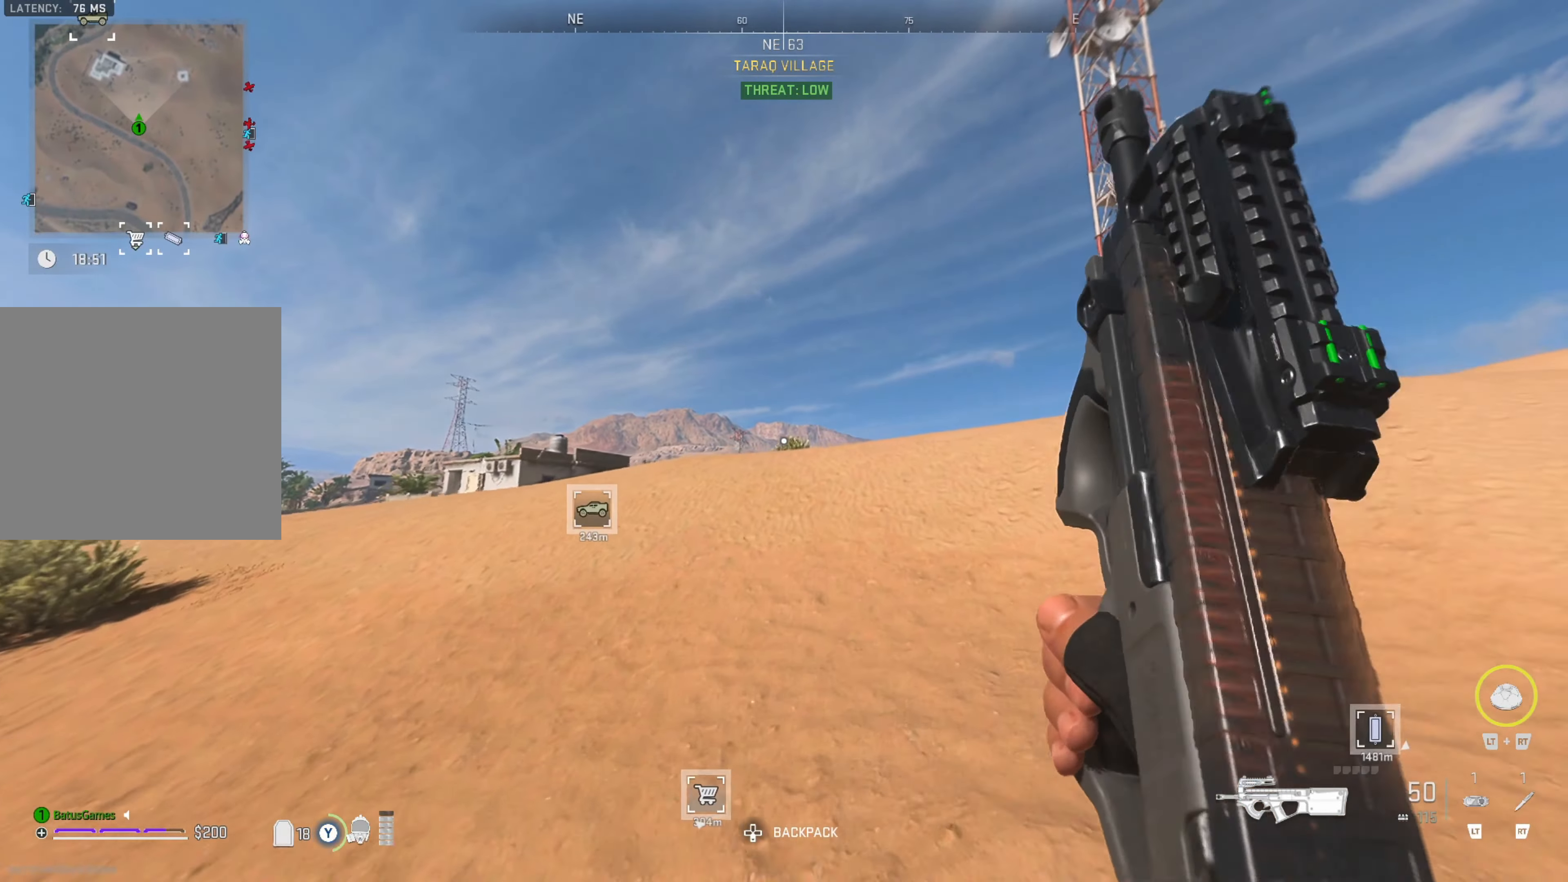
{"buttons": ["Y"], "left_stick": "up", "right_stick": "center", "events": []}
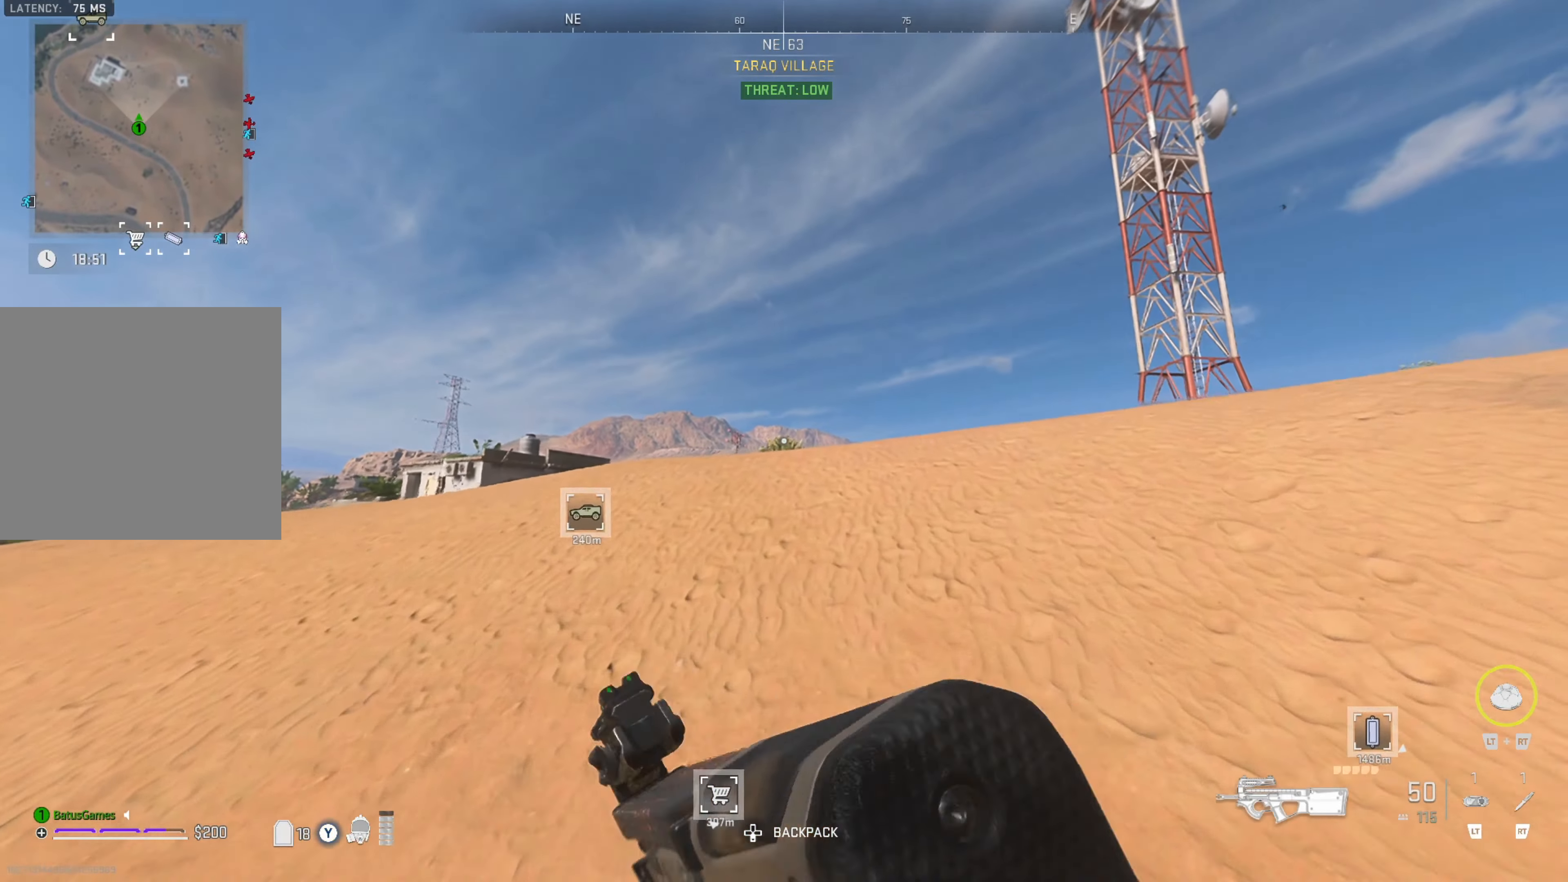
{"buttons": [], "left_stick": "up", "right_stick": "down-left", "events": [[250, "Y", "up"], [467, "right_stick", "down-left"]]}
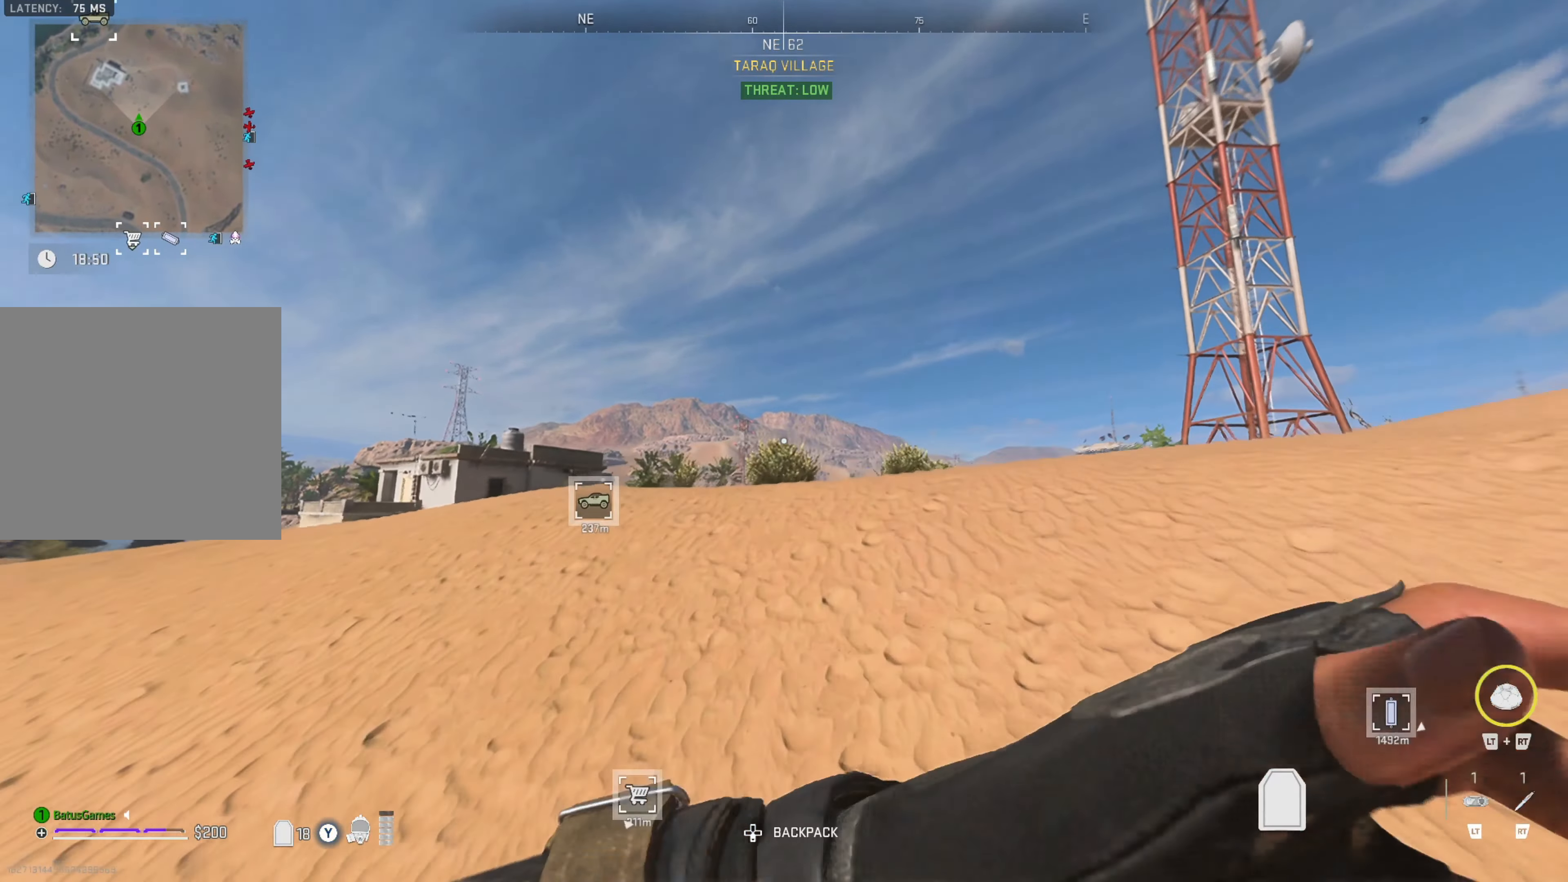
{"buttons": [], "left_stick": "up", "right_stick": "center", "events": [[150, "right_stick", "center"], [267, "right_stick", "down-left"], [384, "right_stick", "center"]]}
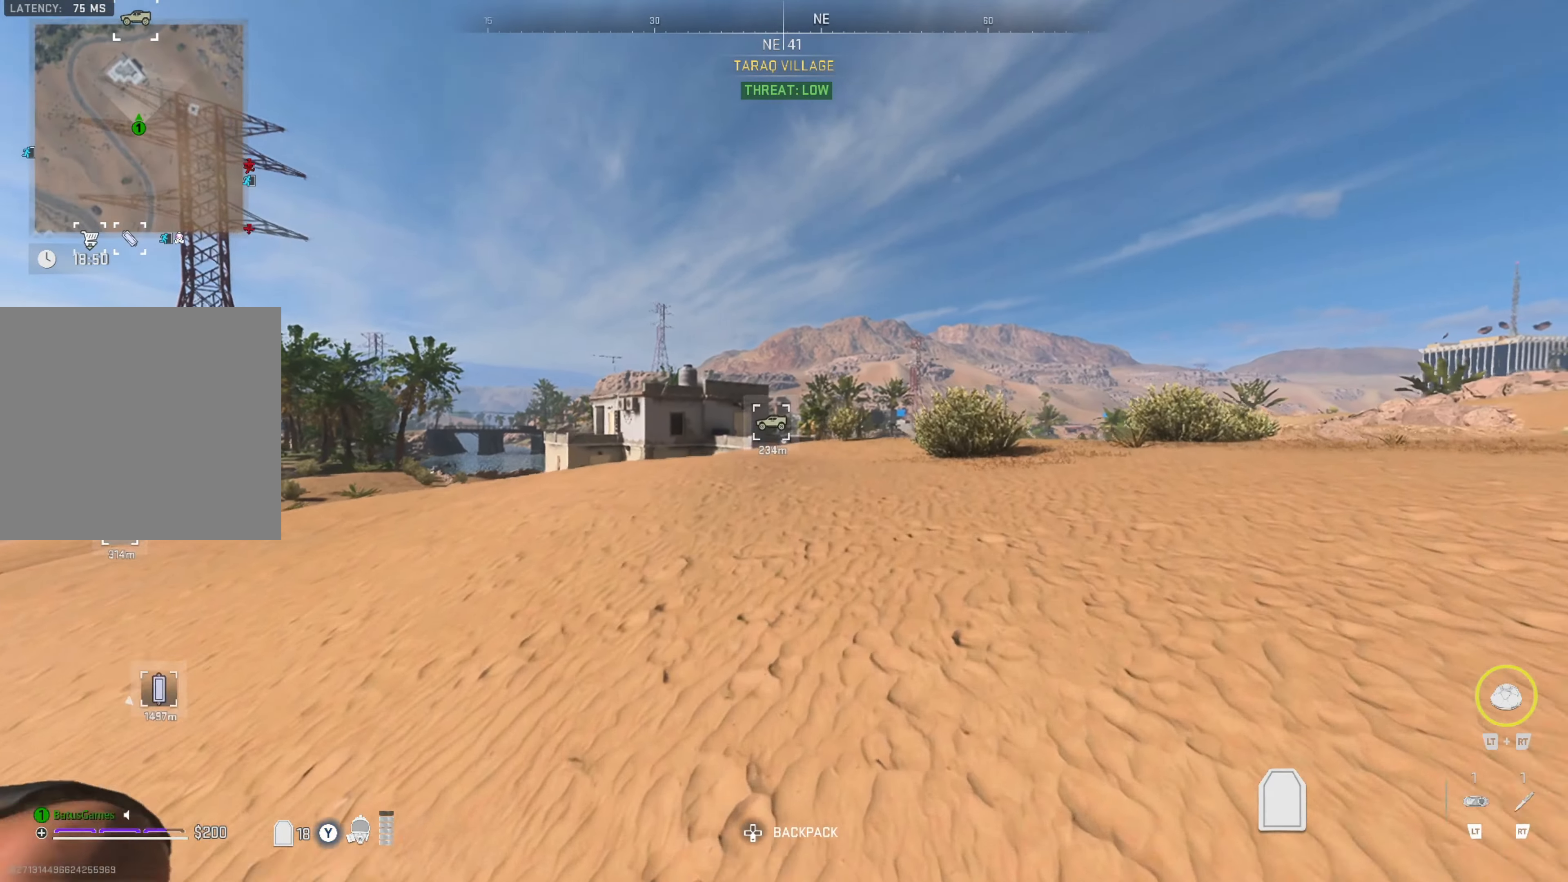
{"buttons": [], "left_stick": "up", "right_stick": "center", "events": []}
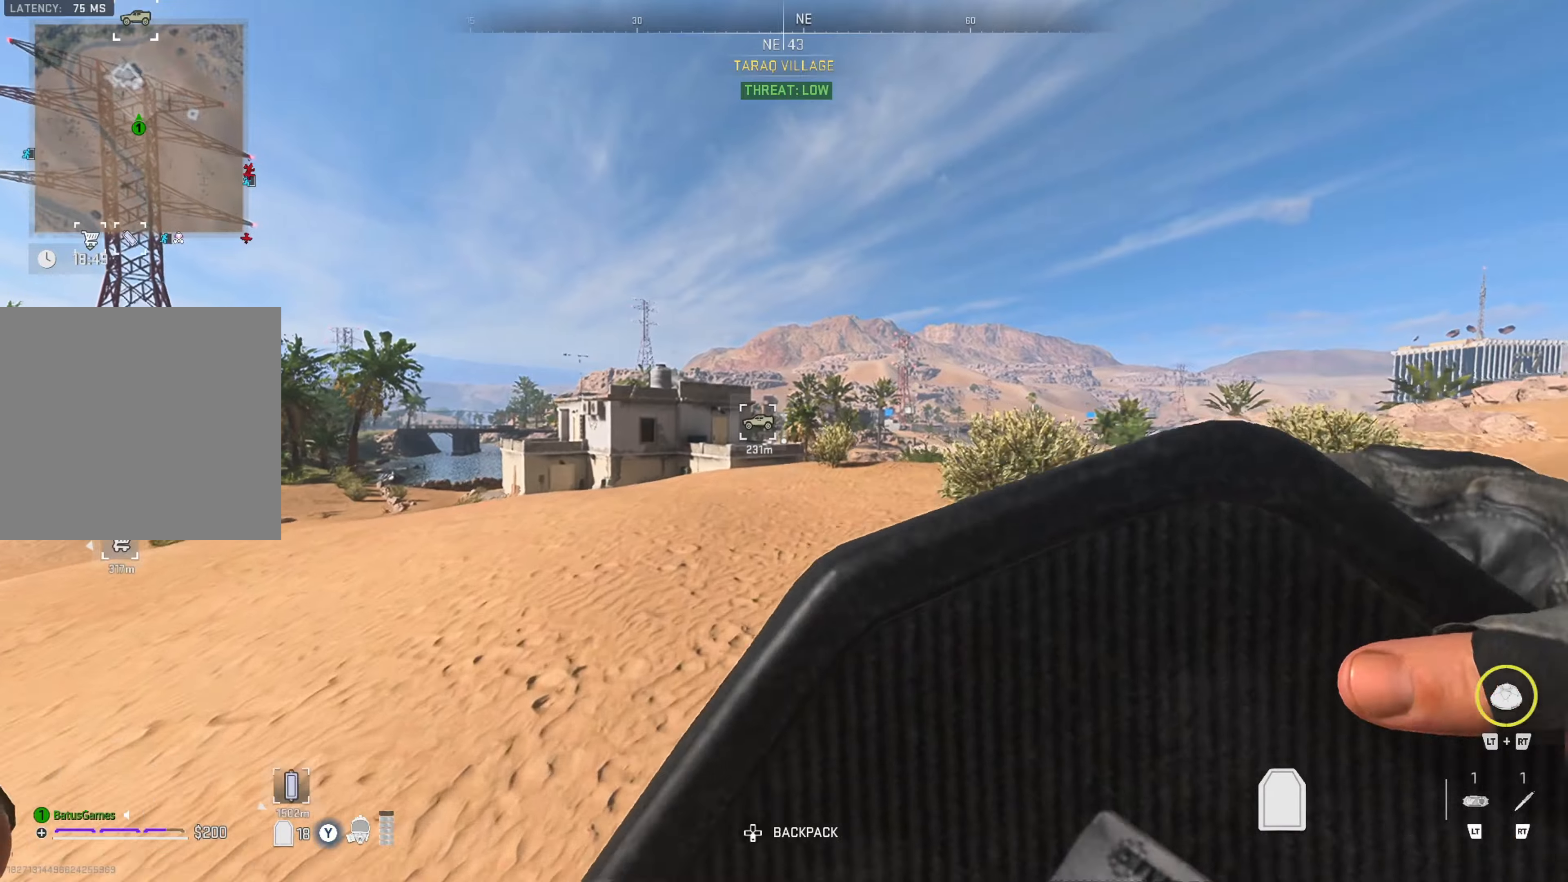
{"buttons": [], "left_stick": "up", "right_stick": "center", "events": []}
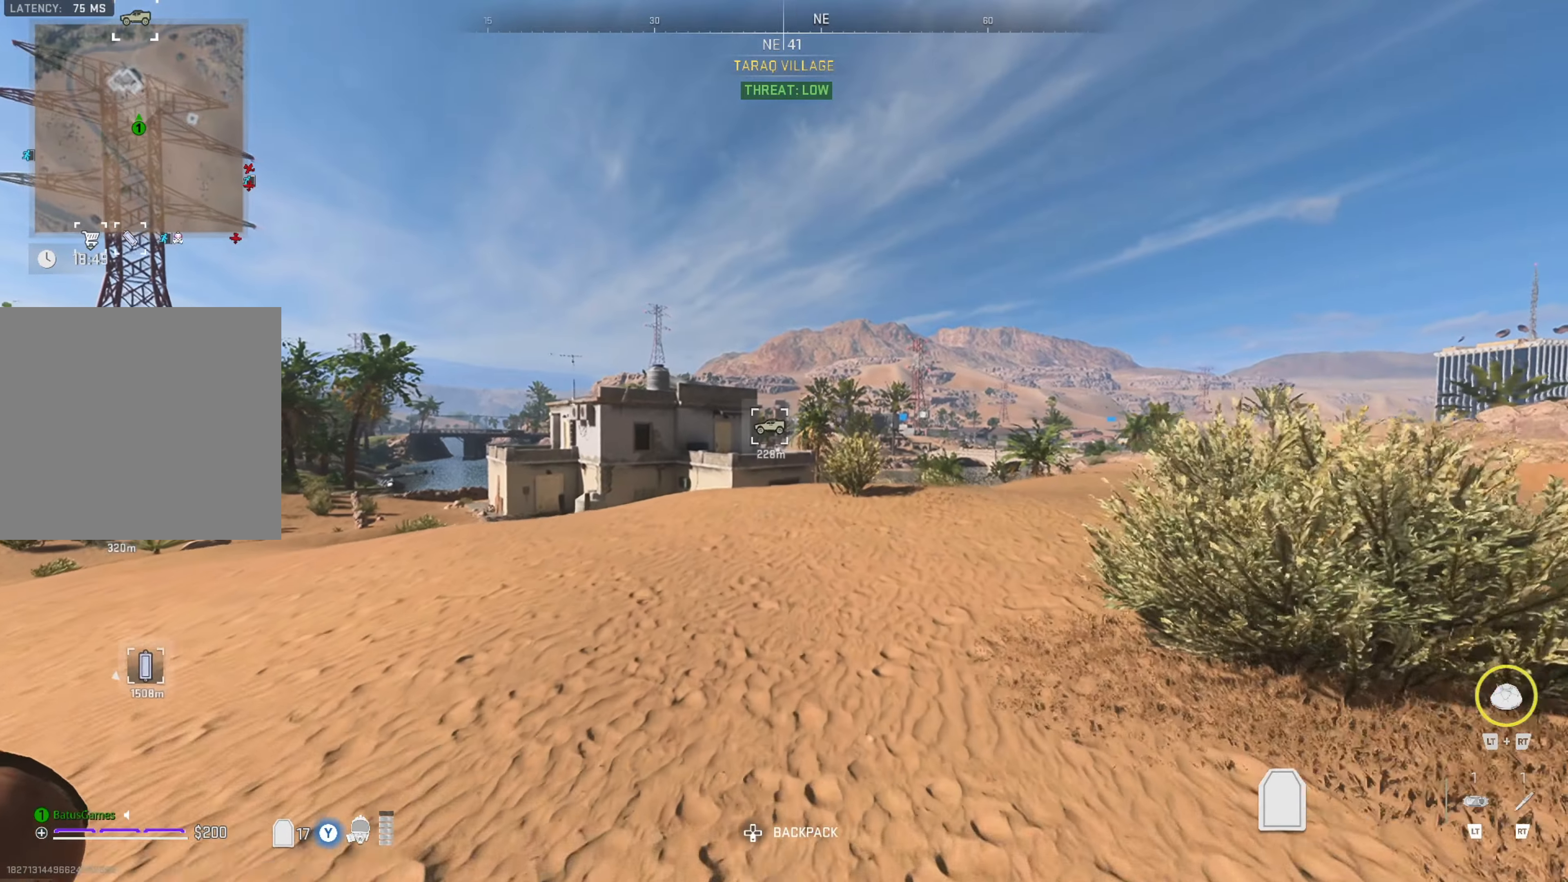
{"buttons": [], "left_stick": "up", "right_stick": "center", "events": []}
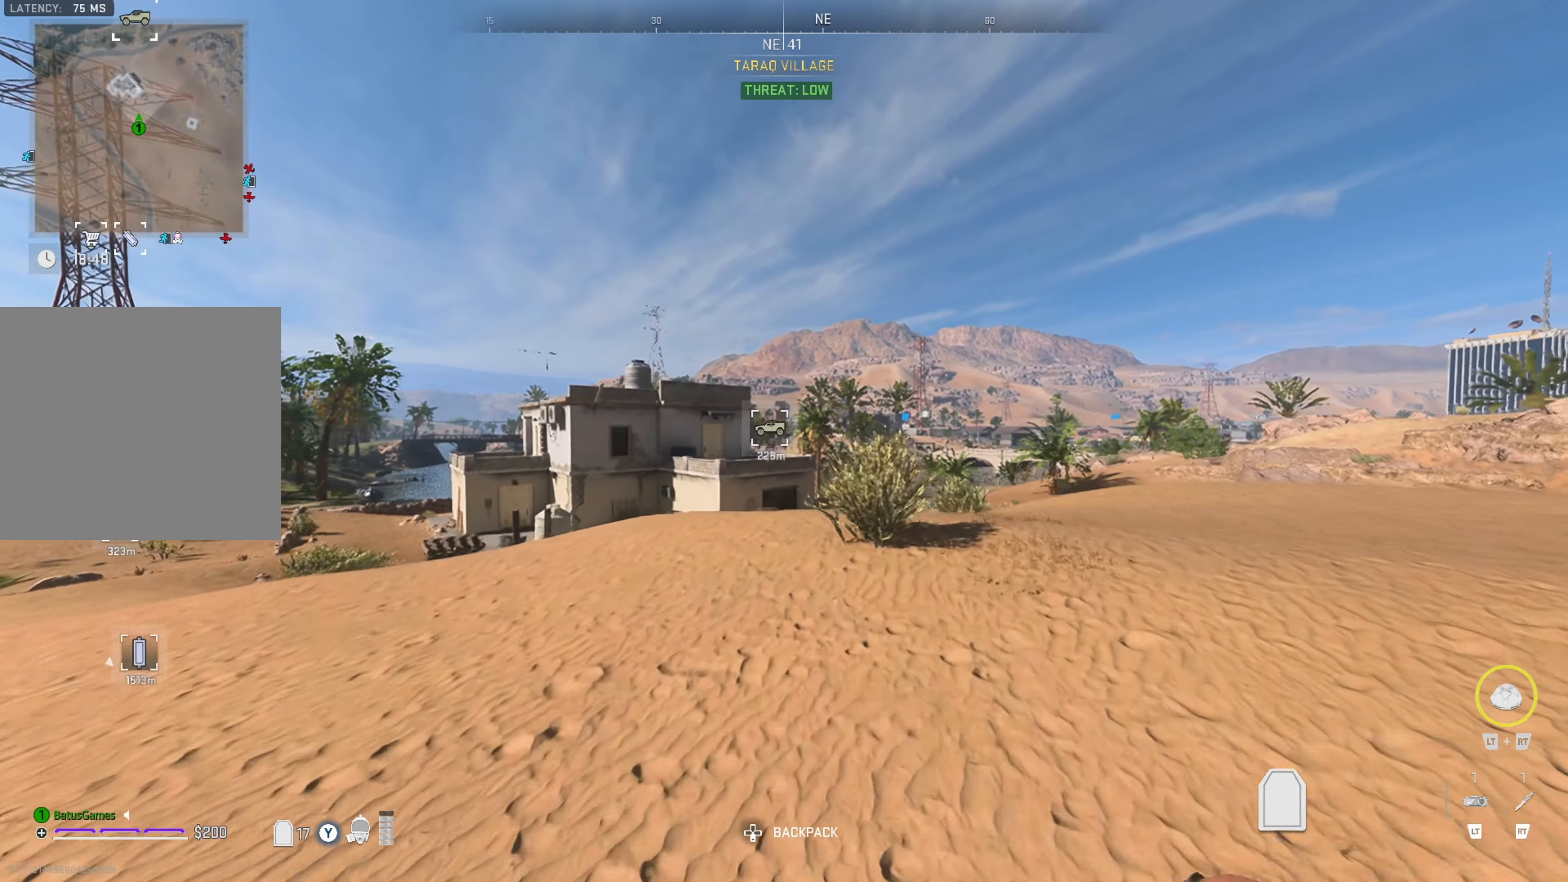
{"buttons": [], "left_stick": "up", "right_stick": "center", "events": [[250, "right_stick", "right"], [433, "right_stick", "center"]]}
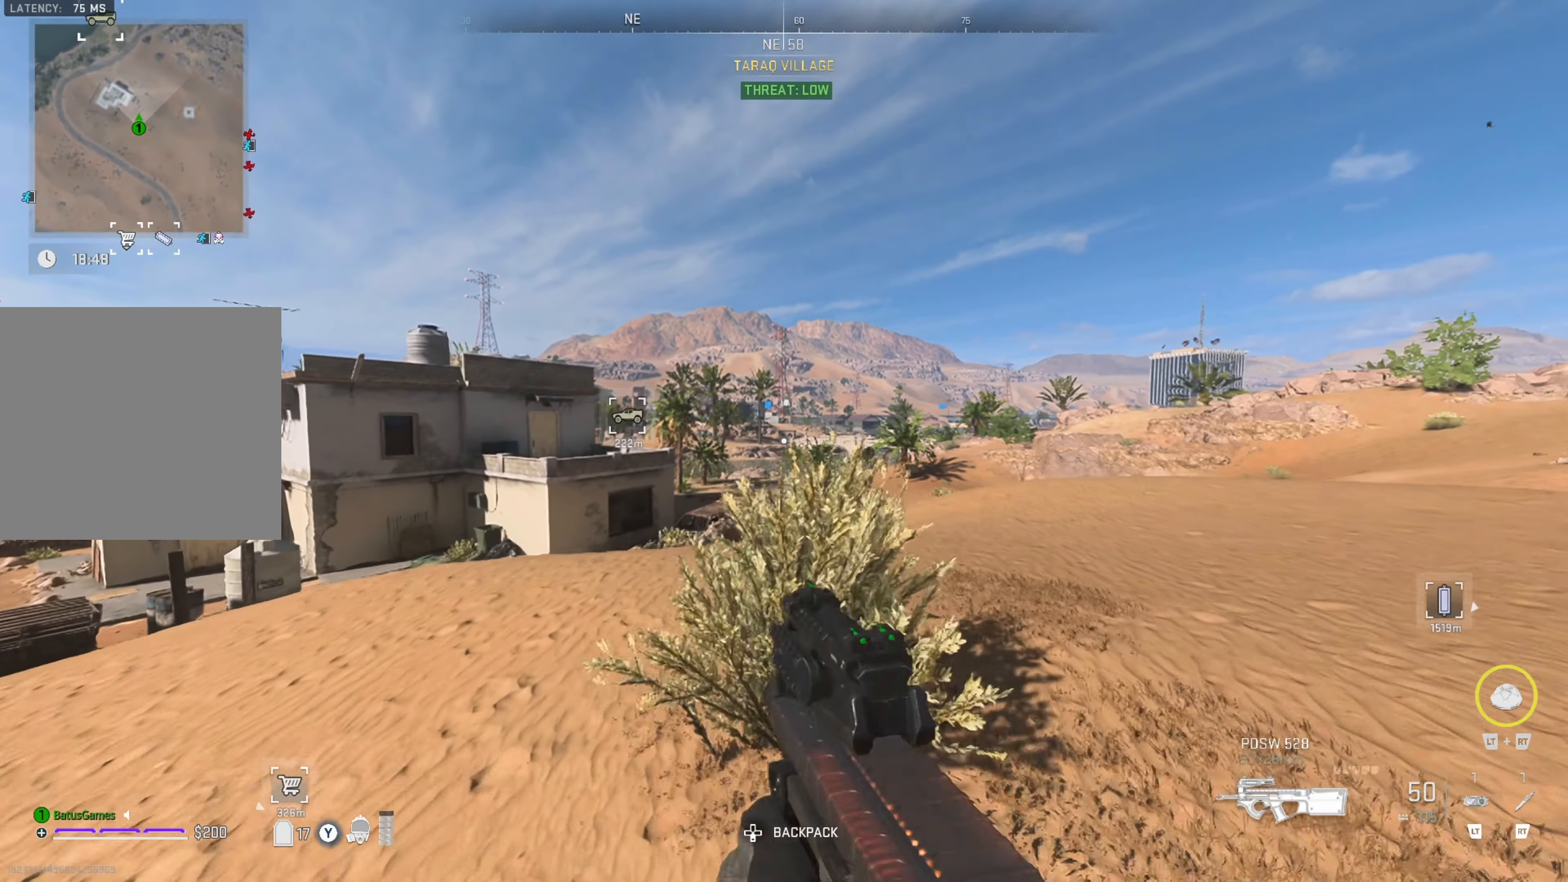
{"buttons": [], "left_stick": "up", "right_stick": "left", "events": [[483, "right_stick", "left"]]}
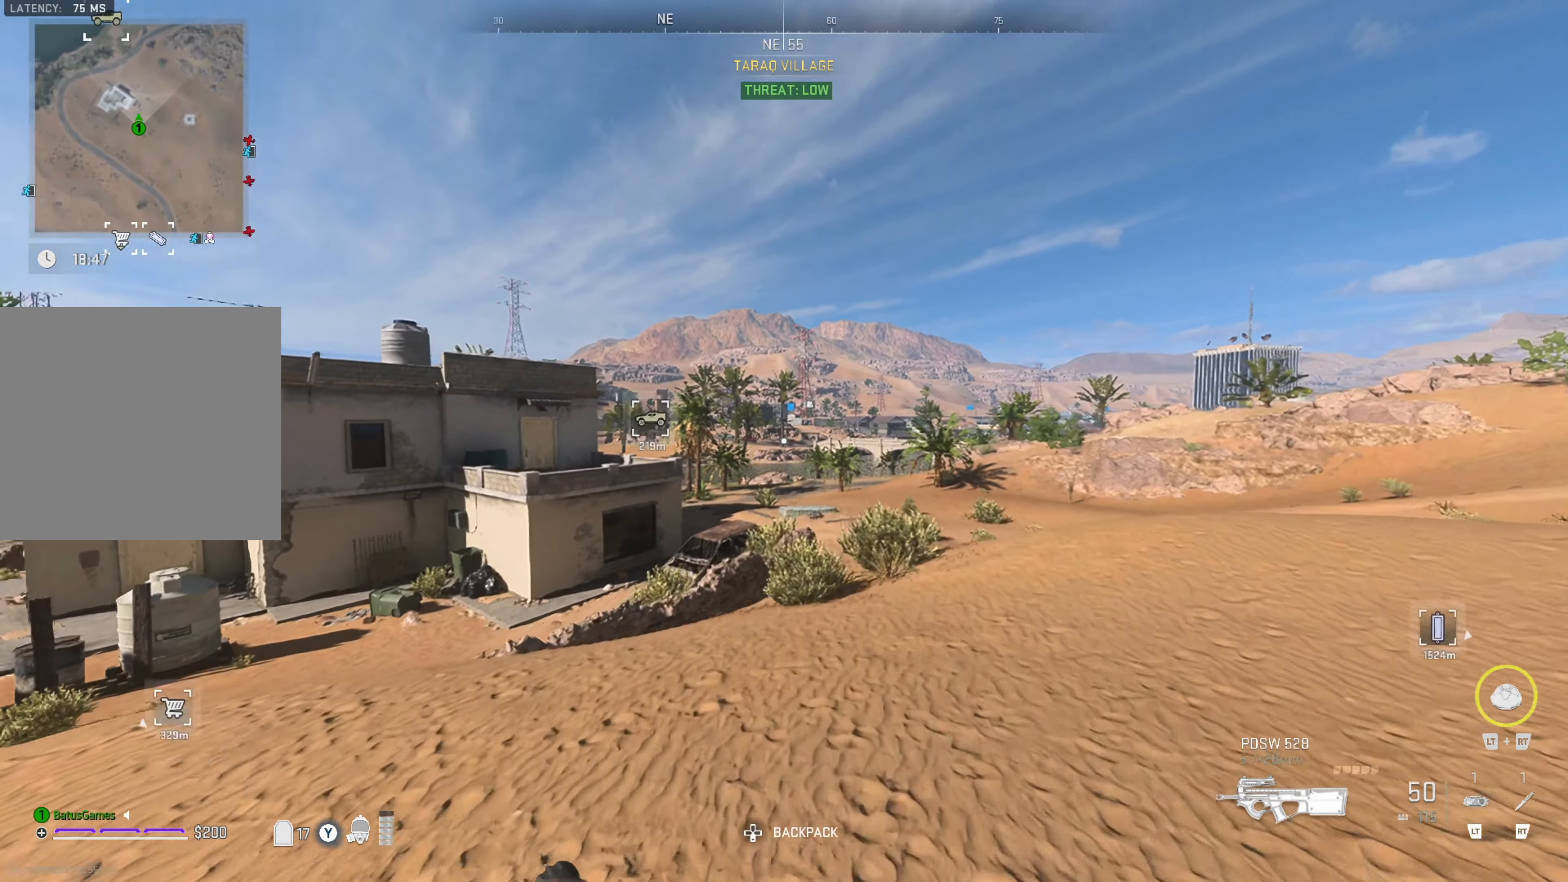
{"buttons": [], "left_stick": "up-right", "right_stick": "center", "events": [[83, "right_stick", "center"], [150, "left_stick", "up-right"]]}
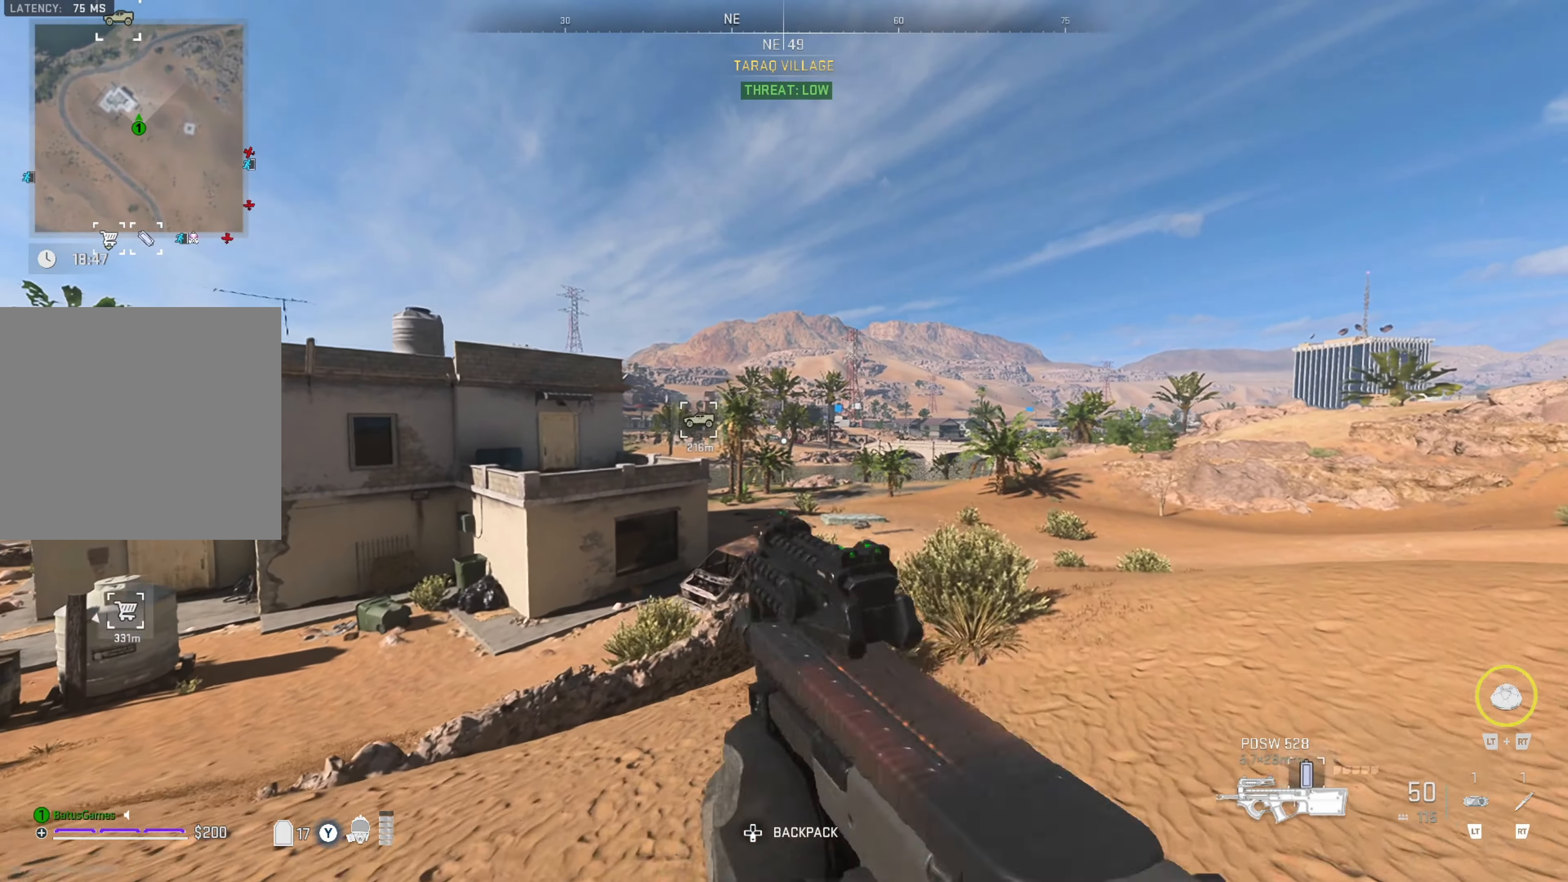
{"buttons": ["L2"], "left_stick": "center", "right_stick": "center", "events": [[50, "right_stick", "up-left"], [183, "right_stick", "center"], [283, "L2", "down"], [383, "left_stick", "center"]]}
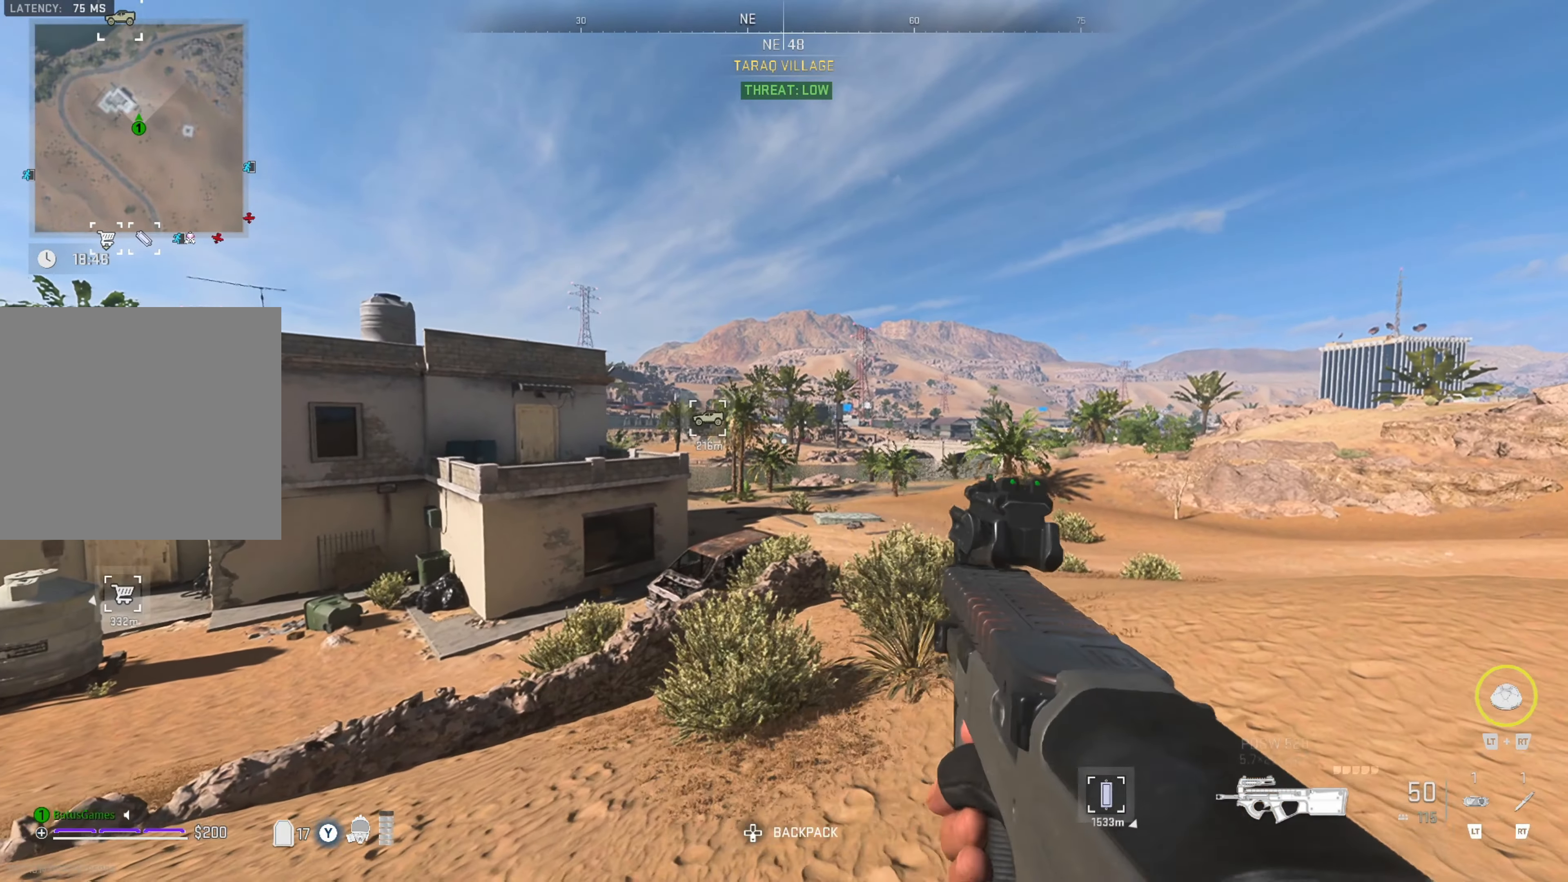
{"buttons": ["L2"], "left_stick": "right", "right_stick": "up-left", "events": [[250, "right_stick", "left"], [283, "left_stick", "right"], [350, "right_stick", "up-left"]]}
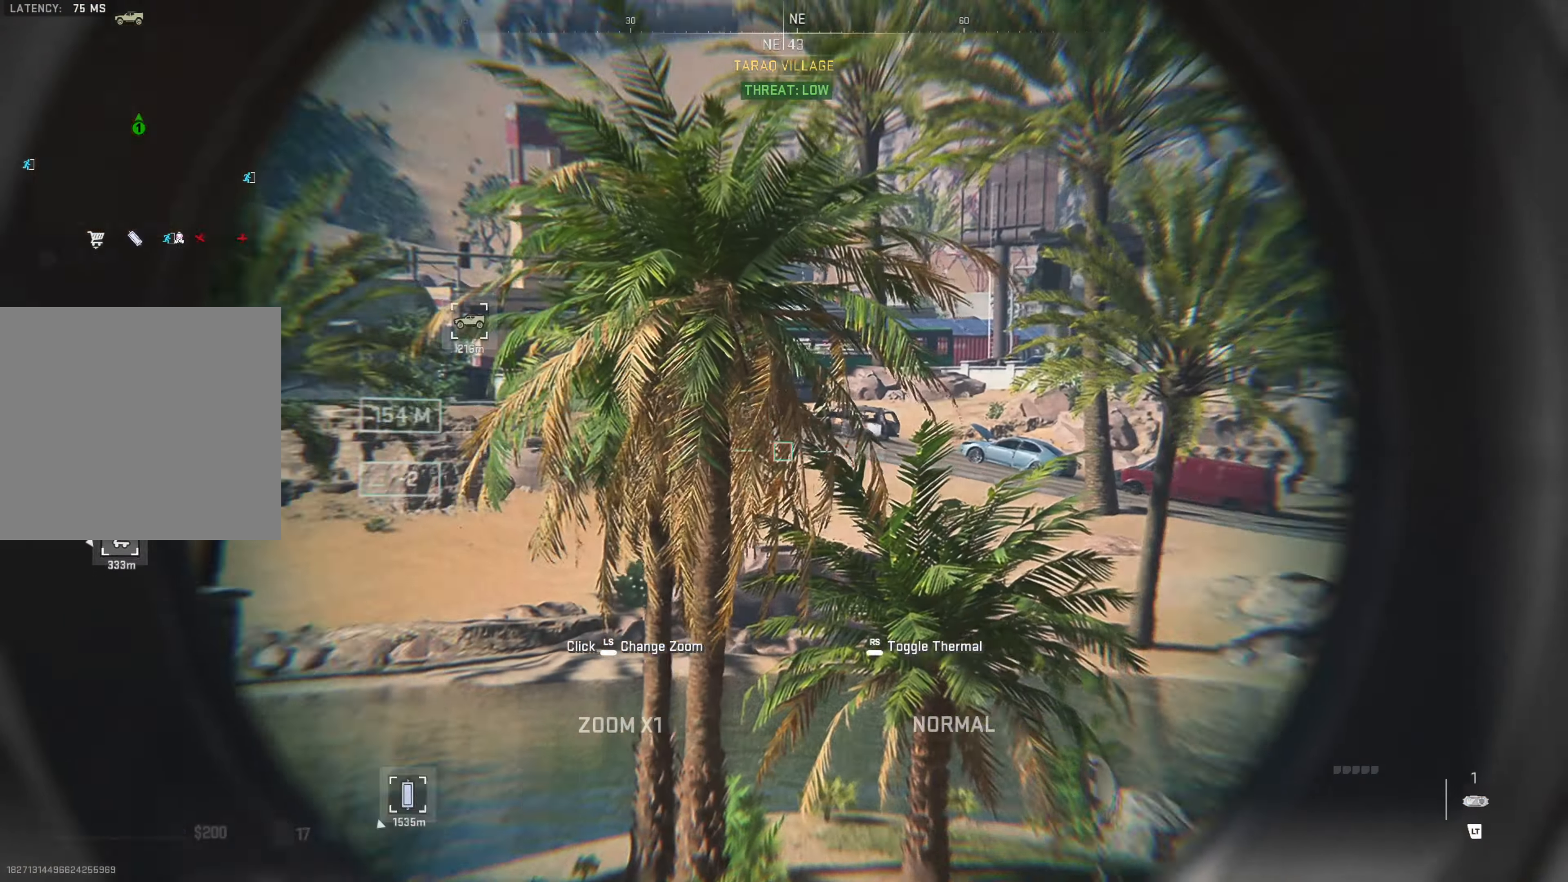
{"buttons": ["L2"], "left_stick": "right", "right_stick": "center", "events": [[350, "right_stick", "center"]]}
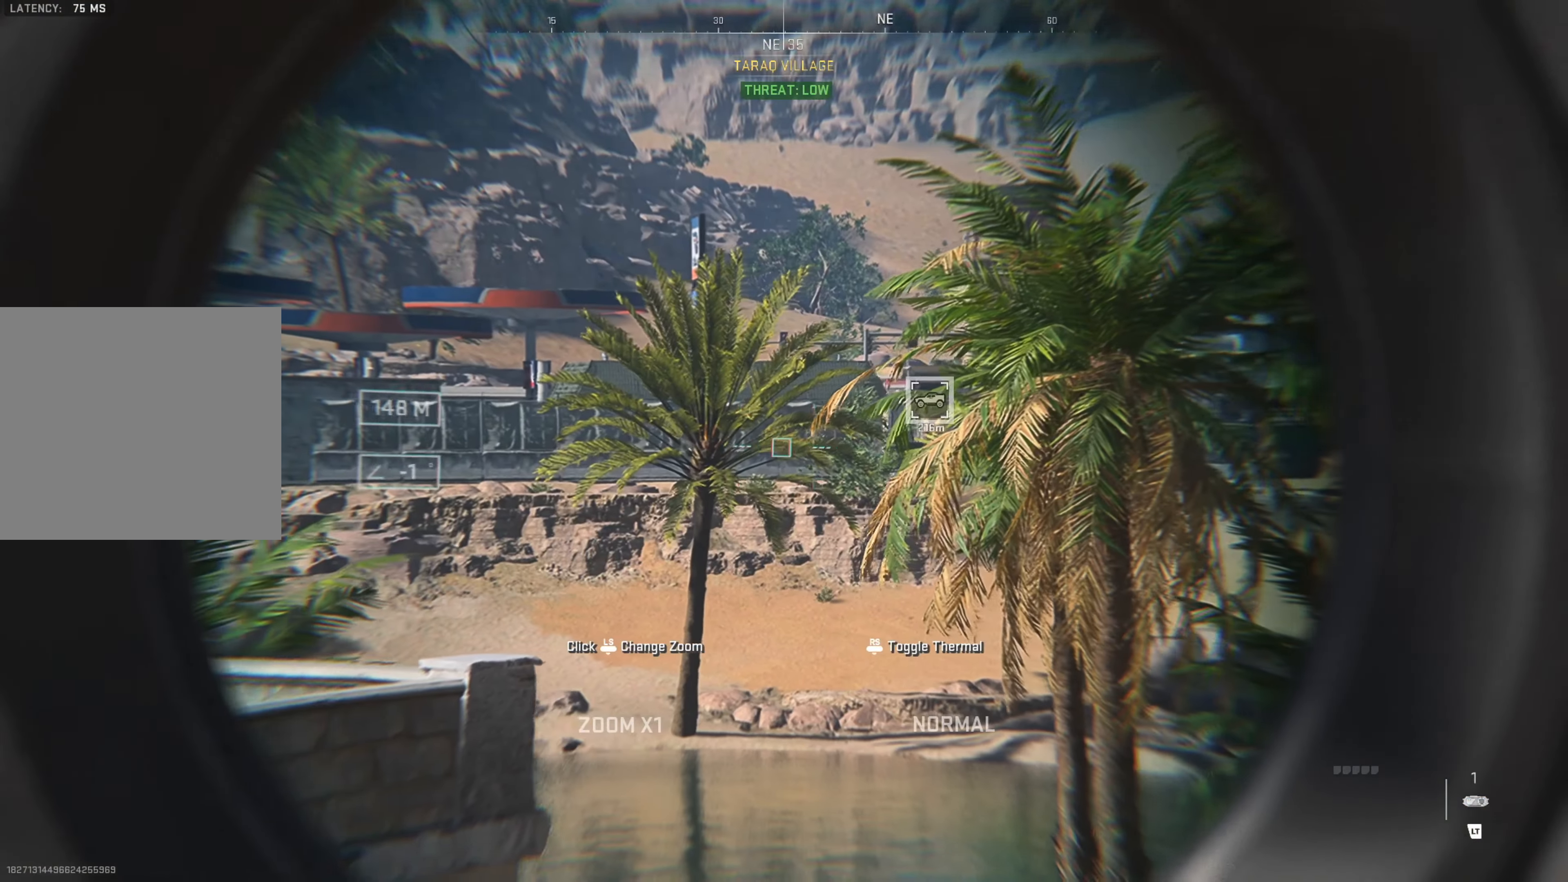
{"buttons": ["L2"], "left_stick": "right", "right_stick": "right", "events": [[33, "right_stick", "left"], [266, "right_stick", "up-left"], [433, "right_stick", "center"], [500, "right_stick", "right"]]}
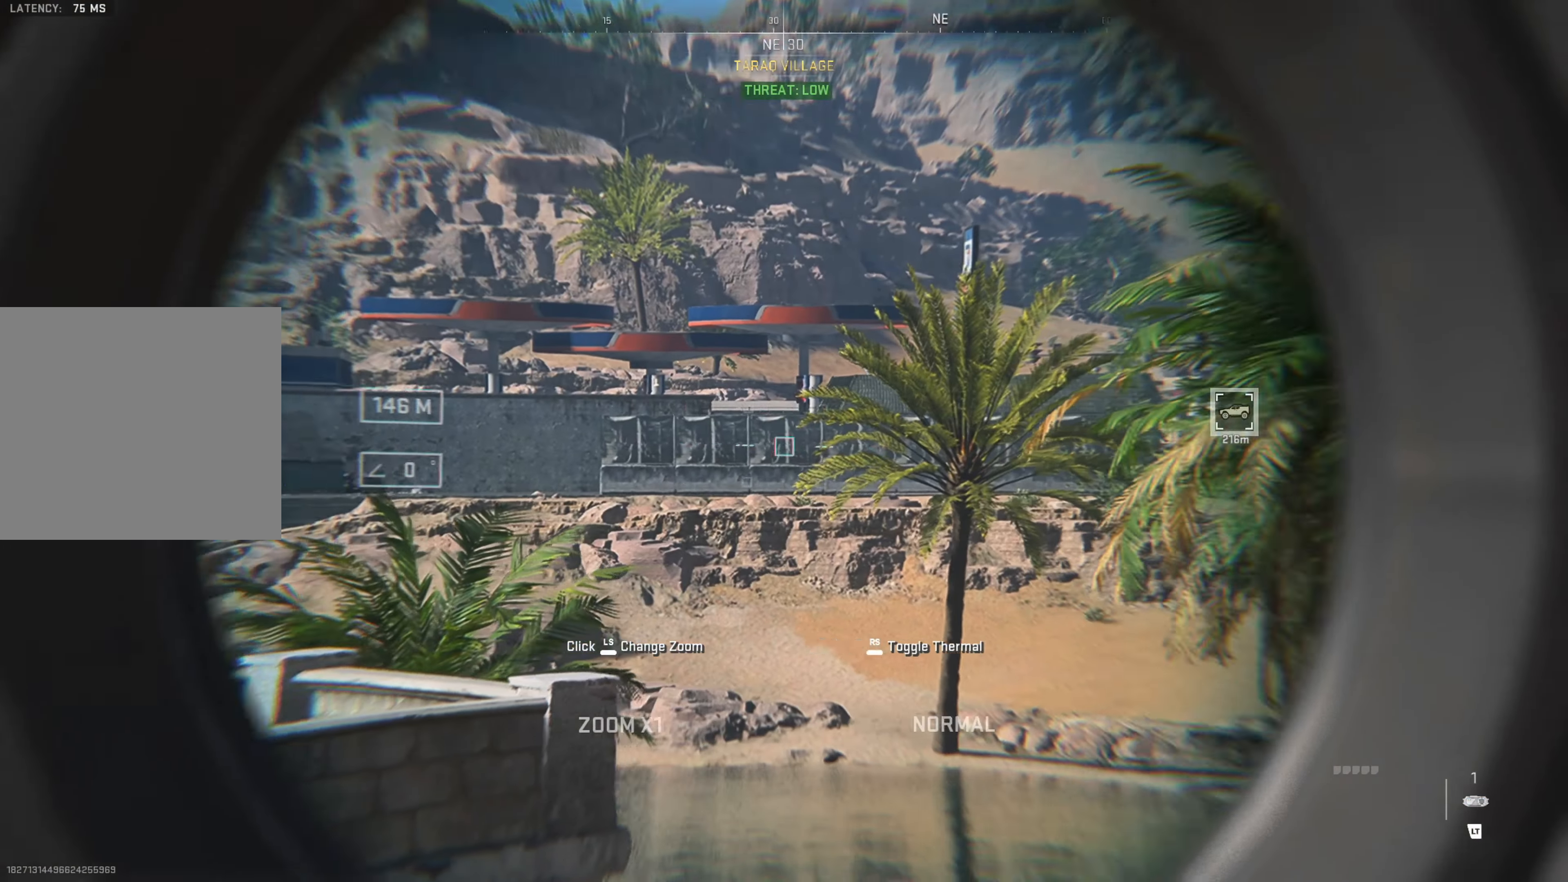
{"buttons": ["L2"], "left_stick": "right", "right_stick": "right", "events": [[250, "right_stick", "center"], [333, "right_stick", "right"]]}
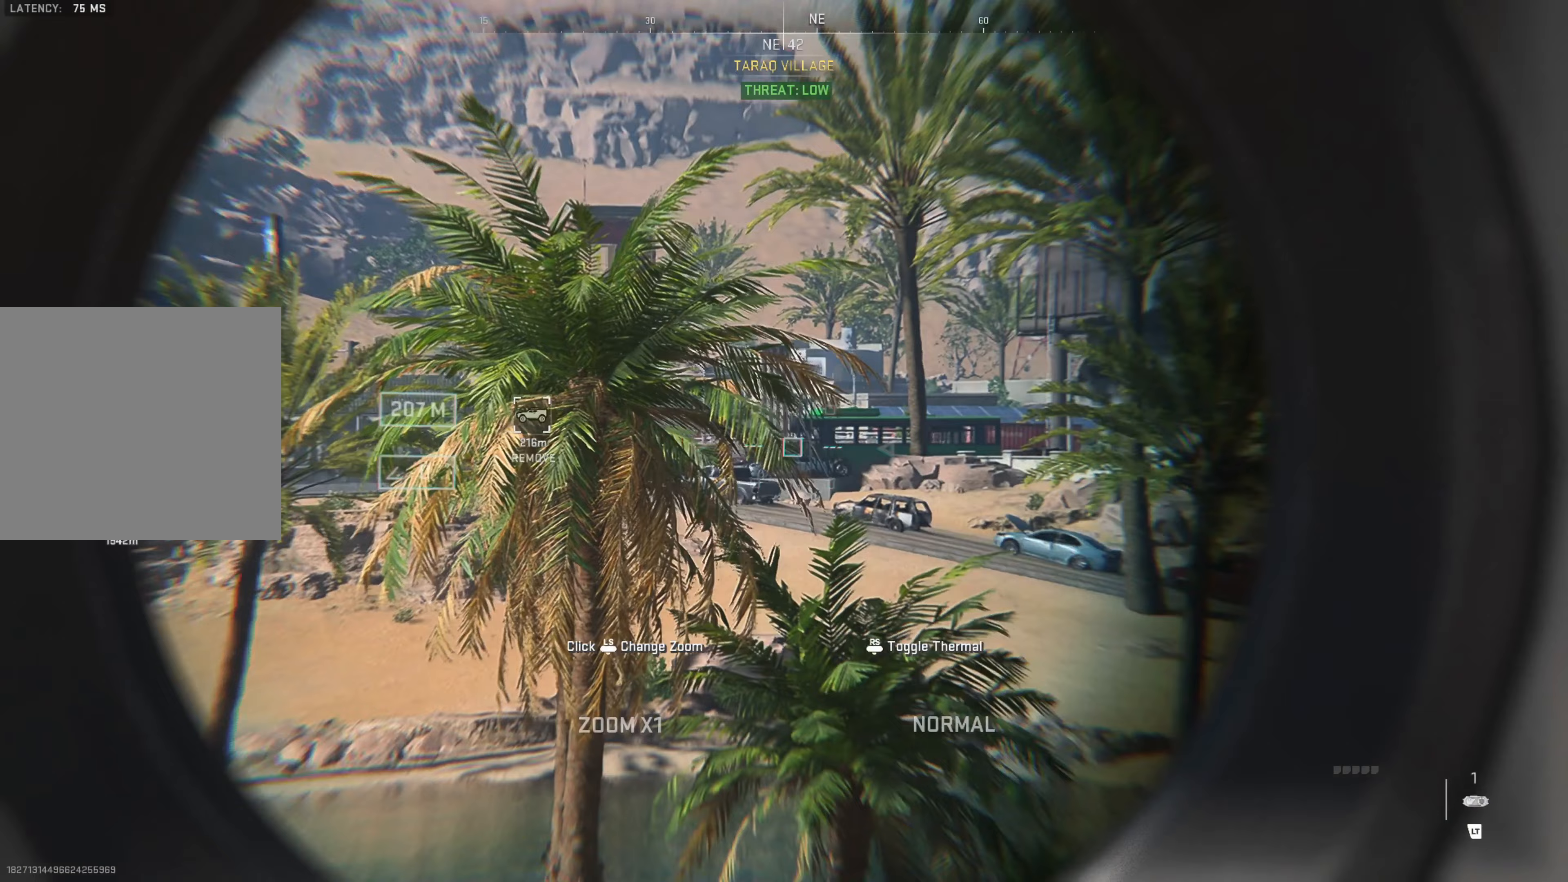
{"buttons": ["L2"], "left_stick": "right", "right_stick": "center", "events": [[133, "right_stick", "center"], [233, "right_stick", "left"], [433, "right_stick", "center"]]}
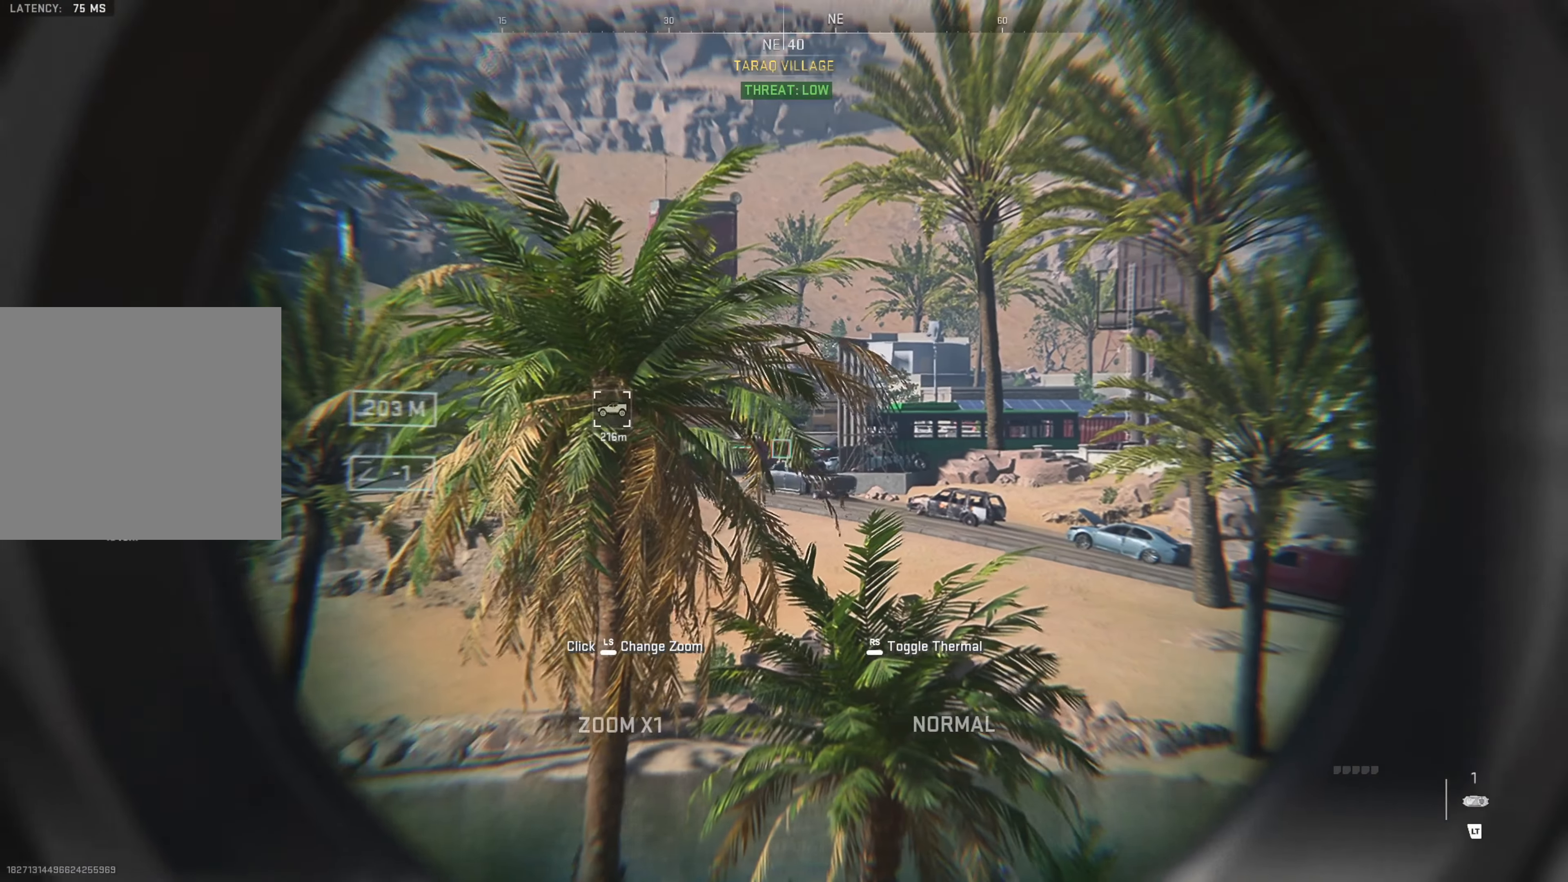
{"buttons": ["L2"], "left_stick": "right", "right_stick": "left", "events": [[483, "right_stick", "left"]]}
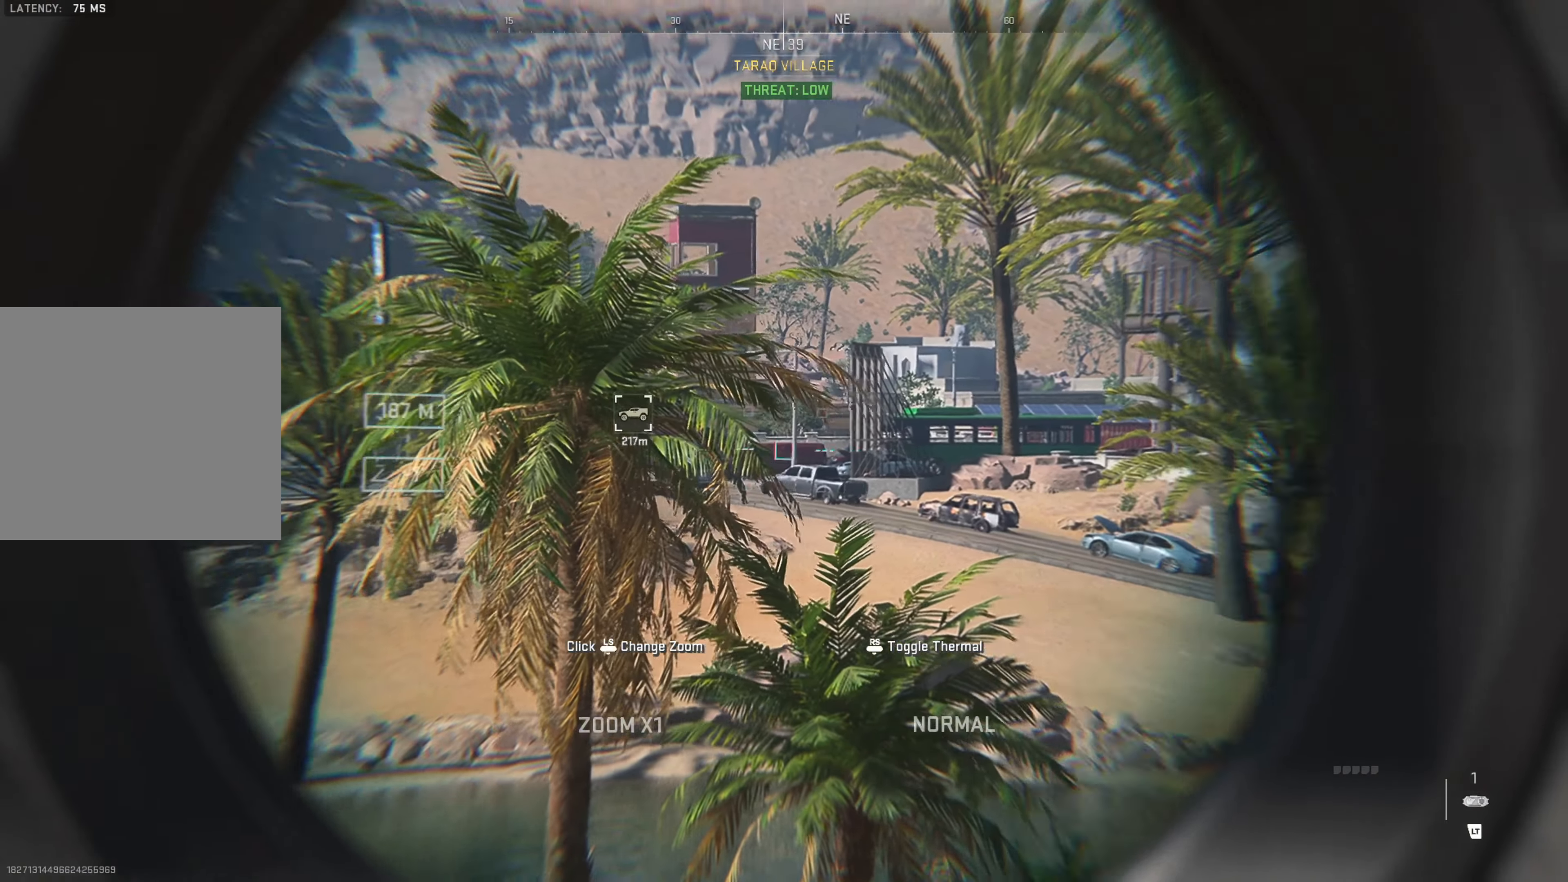
{"buttons": ["L2"], "left_stick": "right", "right_stick": "center", "events": [[150, "right_stick", "center"]]}
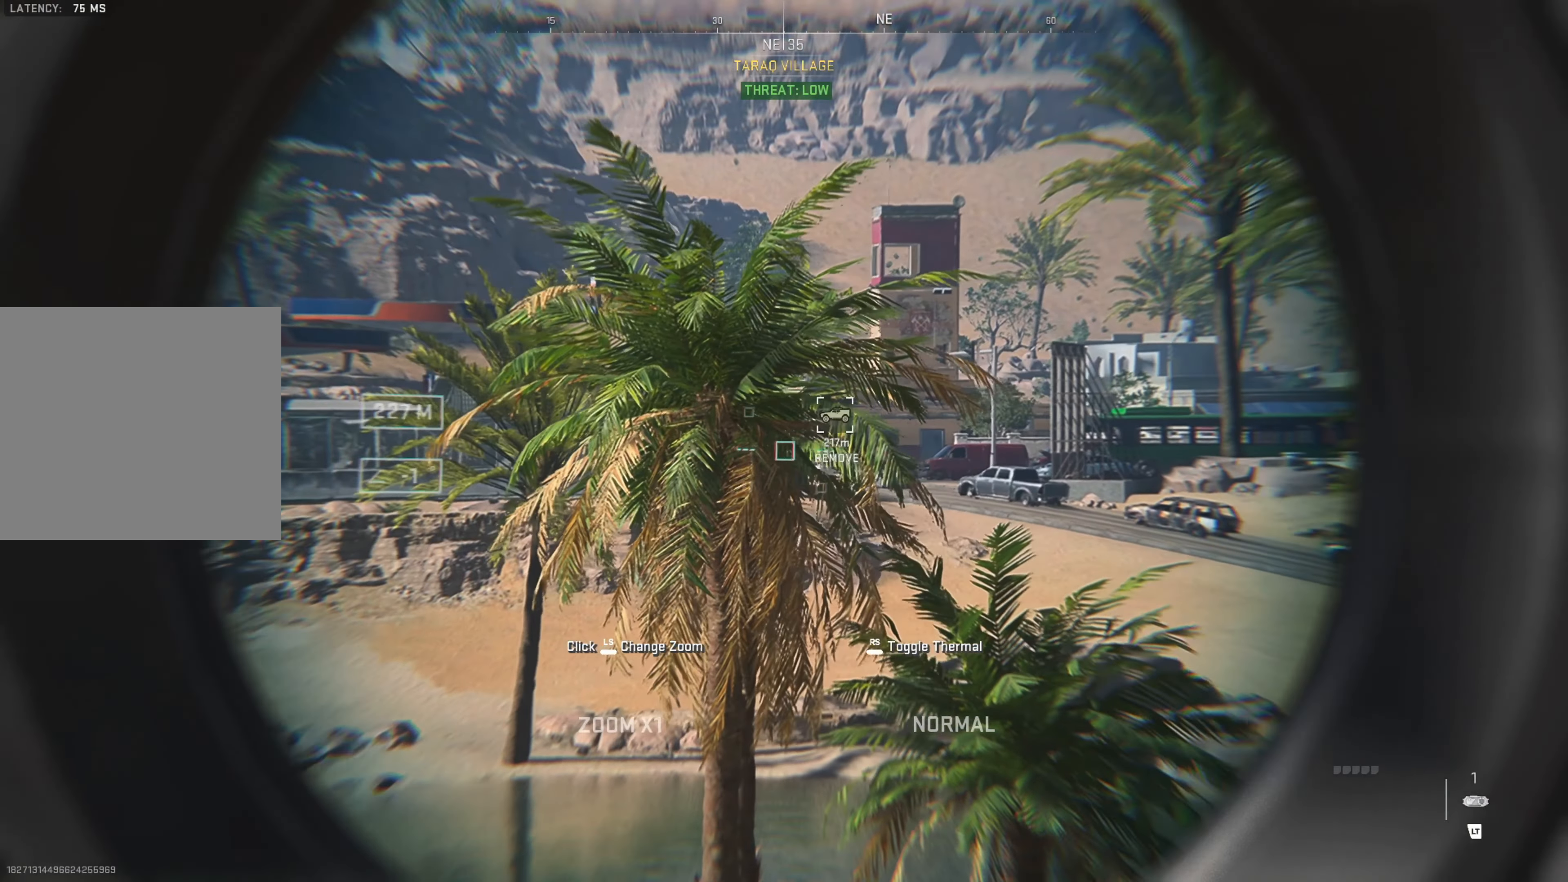
{"buttons": ["L2"], "left_stick": "right", "right_stick": "center", "events": []}
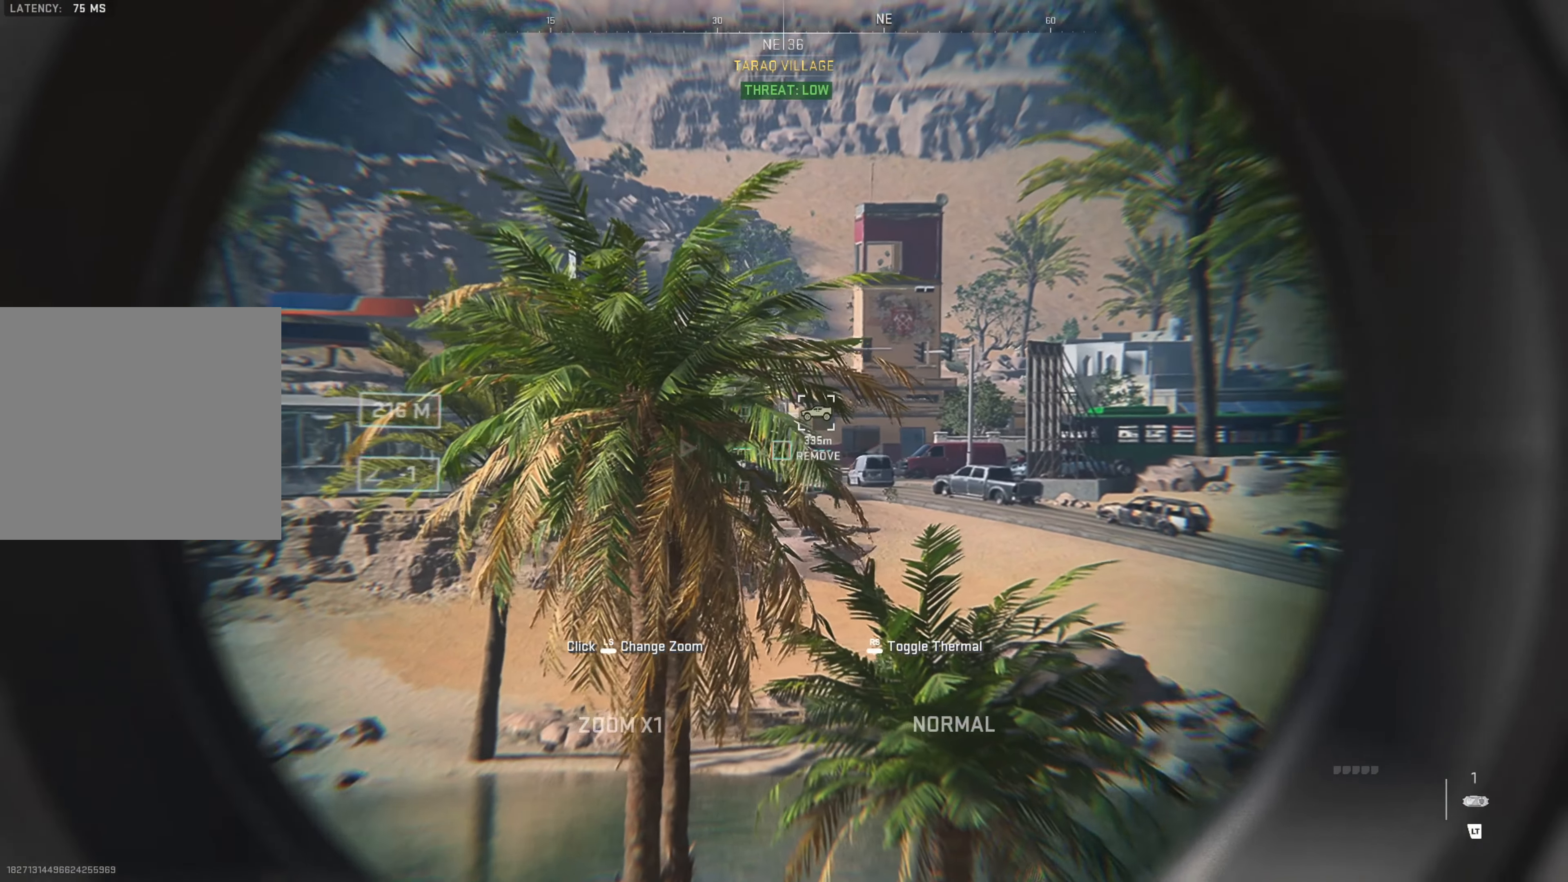
{"buttons": ["L2"], "left_stick": "right", "right_stick": "center", "events": []}
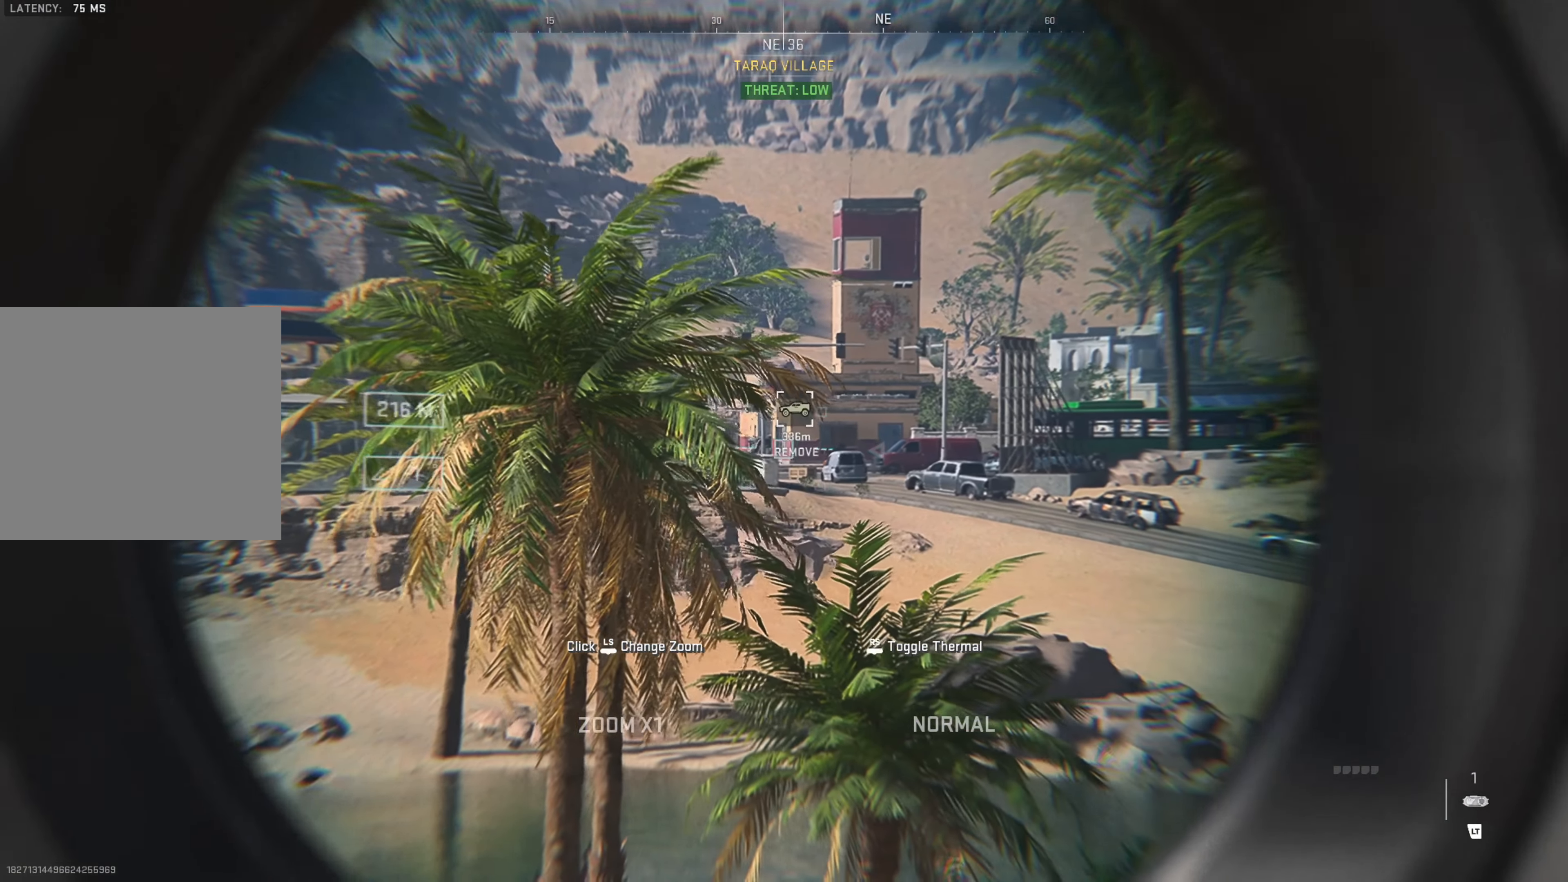
{"buttons": ["L2"], "left_stick": "right", "right_stick": "center", "events": [[100, "right_stick", "left"], [317, "right_stick", "center"]]}
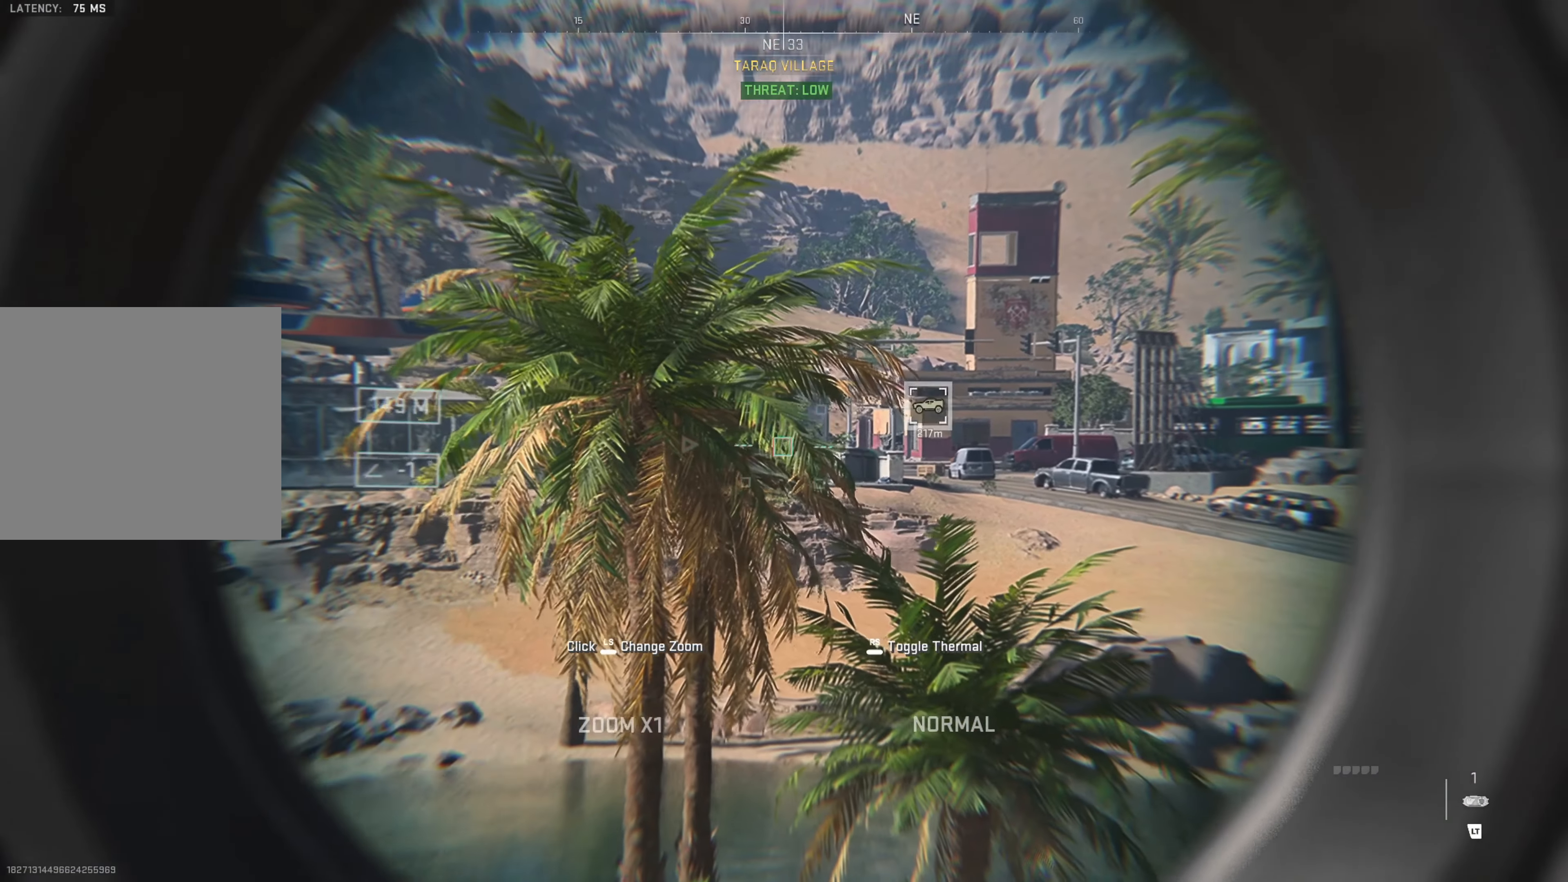
{"buttons": ["L2"], "left_stick": "right", "right_stick": "center", "events": []}
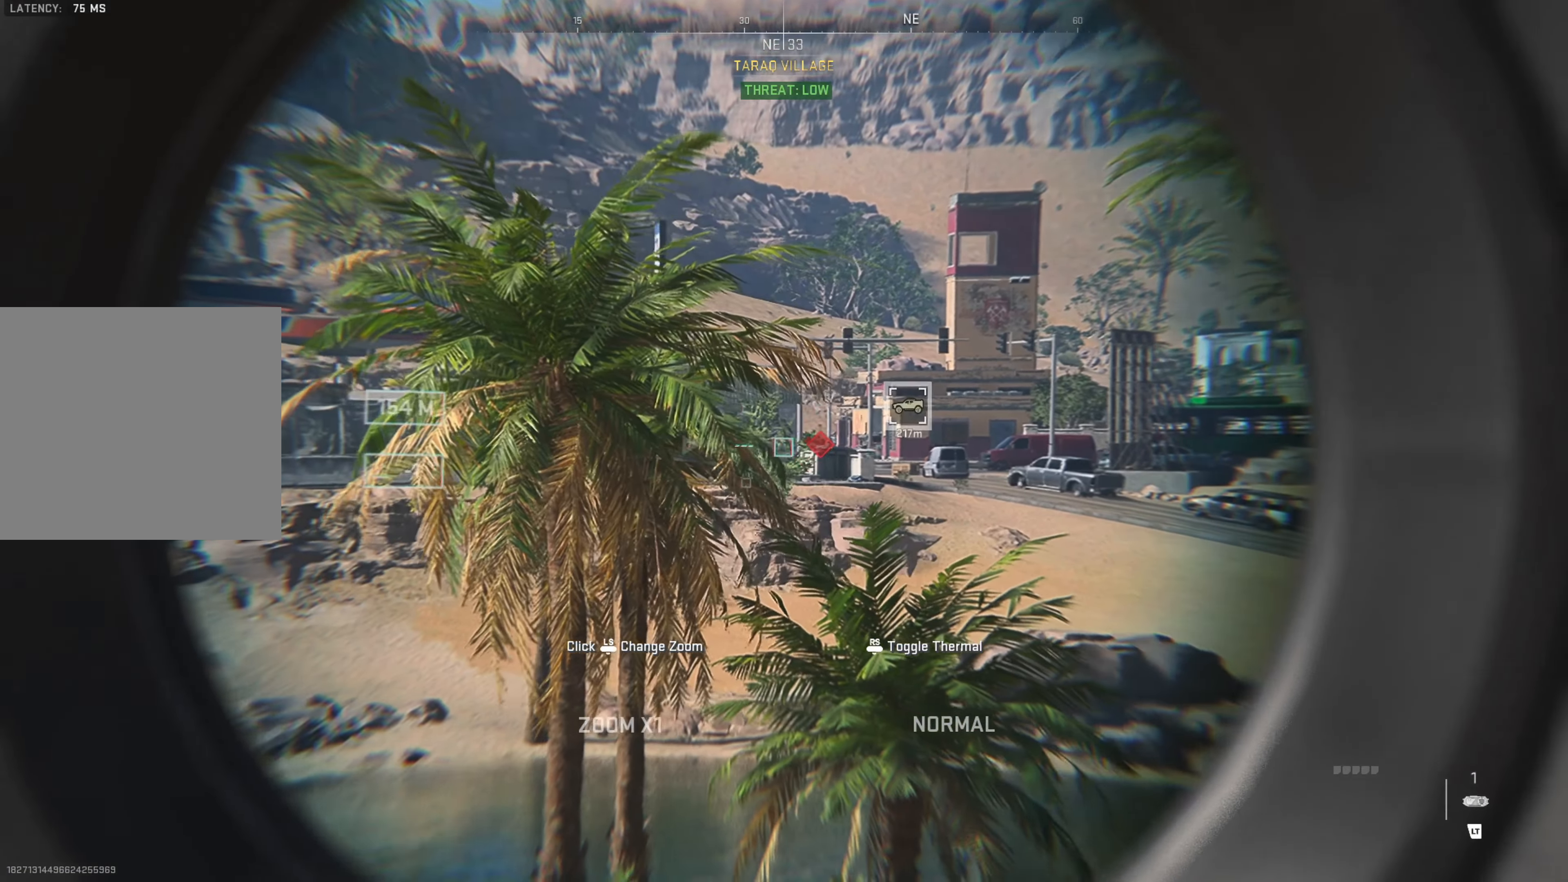
{"buttons": ["L2"], "left_stick": "center", "right_stick": "center", "events": [[450, "left_stick", "center"]]}
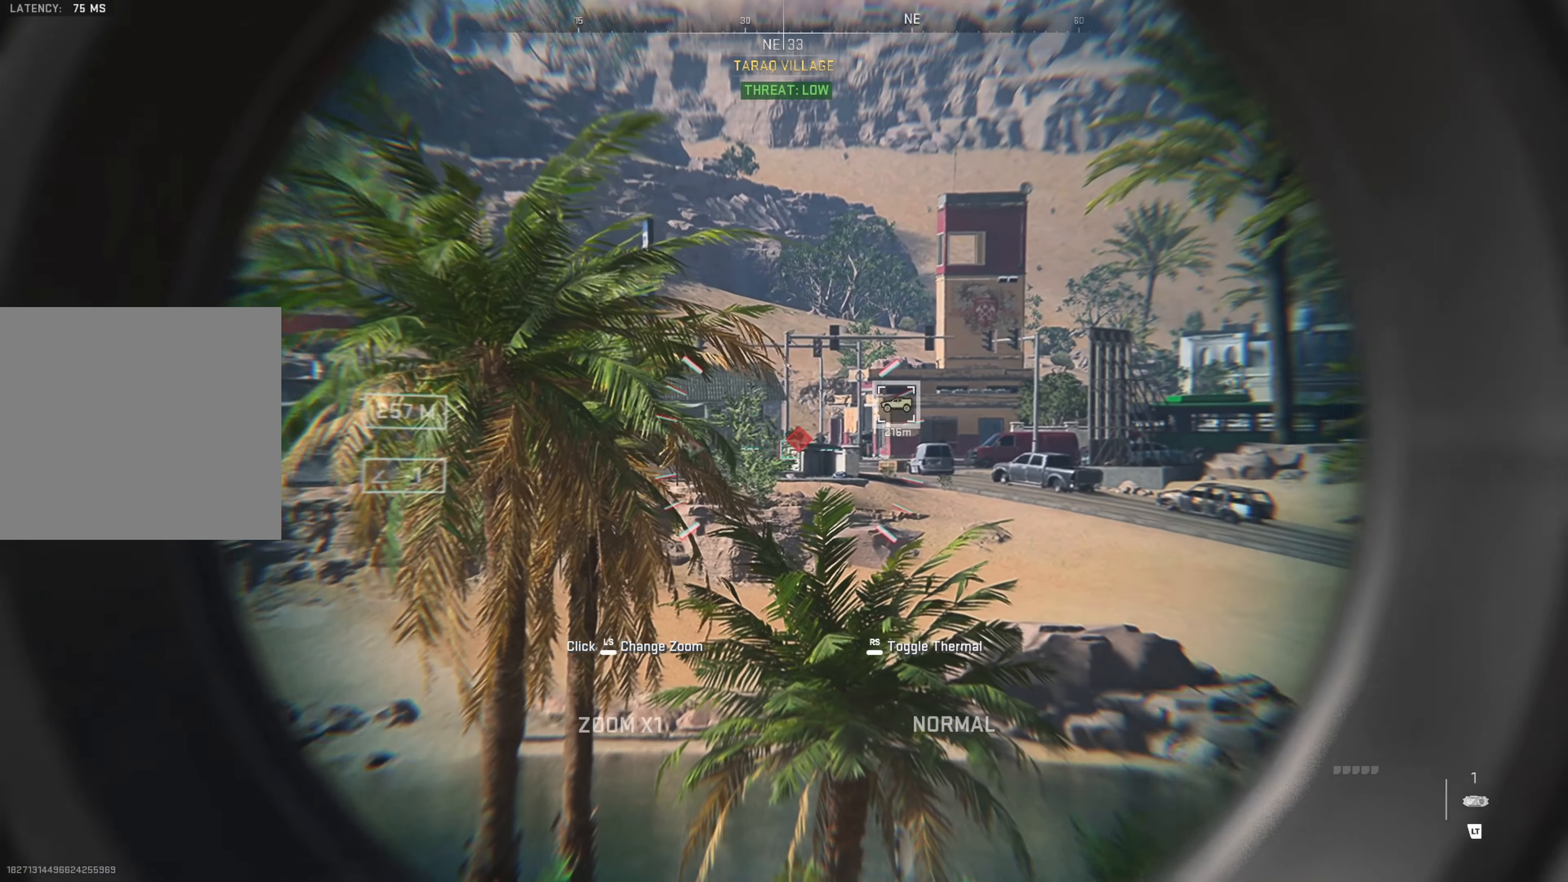
{"buttons": ["L2"], "left_stick": "center", "right_stick": "center", "events": [[100, "L3", "down"], [283, "L3", "up"]]}
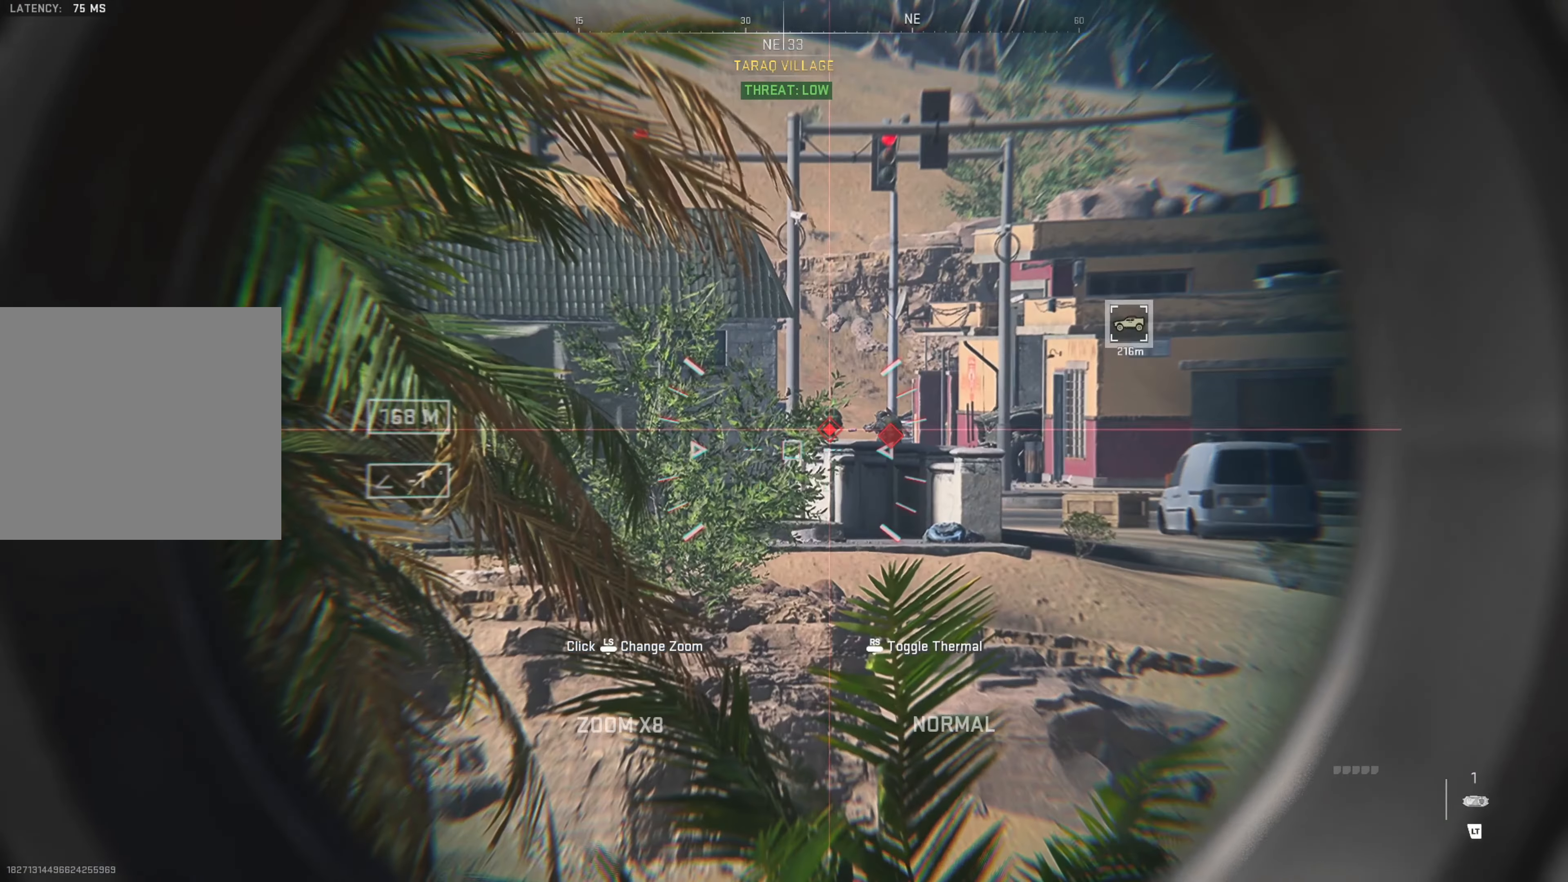
{"buttons": ["L2"], "left_stick": "center", "right_stick": "center", "events": []}